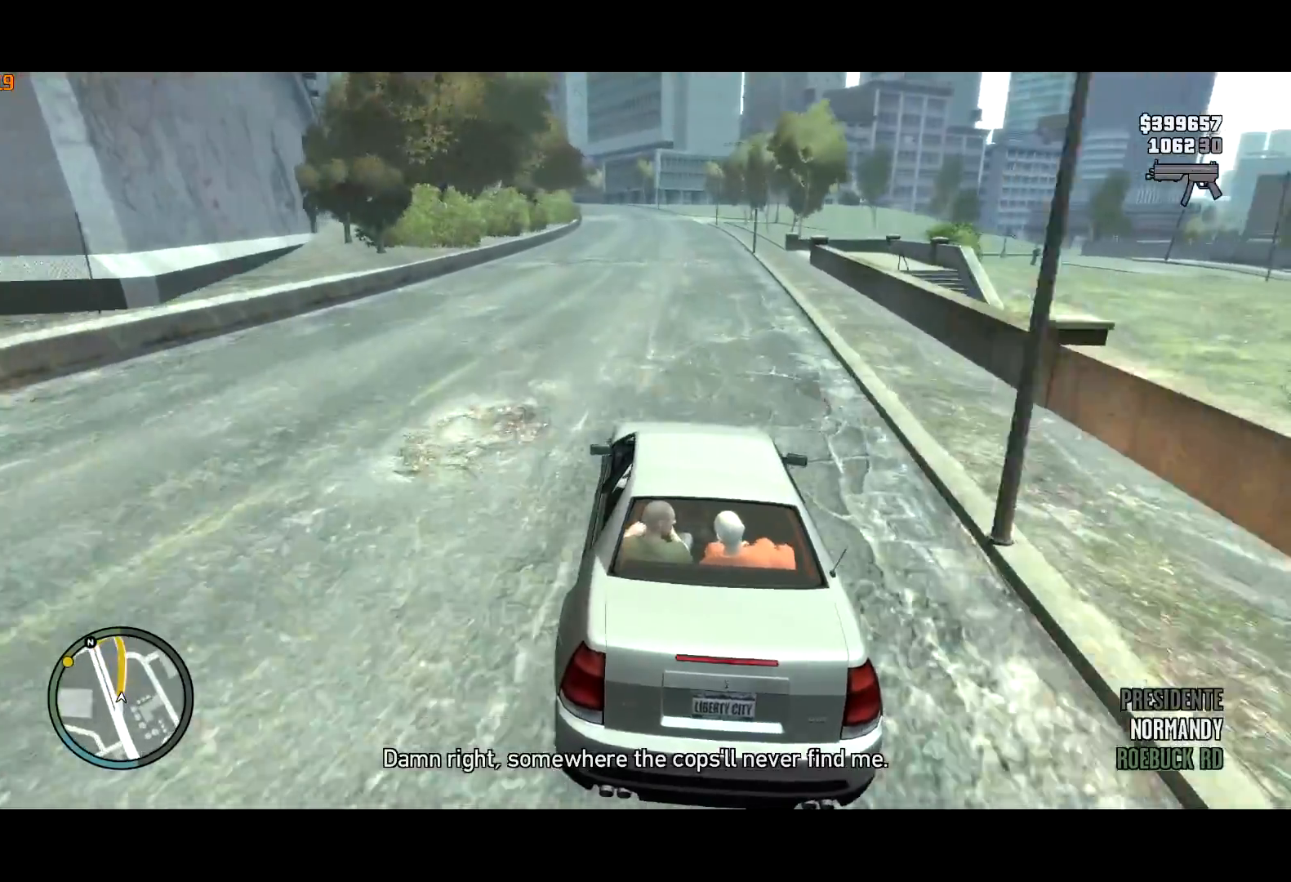
Gameplay with keyboard and mouse; each line is a JSON object with the keys and mouse buttons held at the frame after it. "events" lists presses ("down") and releases ("up") of "a", "c", "ctrl", "d", "down", "e", "escape", "f", "f2", "g", "lock", "q", "r", "return", "s", "shift", "space", "t", "up", "v", "w", "mouse_left", "mouse_right", "mouse_wheel_up" and "mouse_wheel_down" between this image and that frame as [ms after this image, input, new state], when the widget could be followed in between. "mouse_left", "mouse_right", "mouse_wheel_up", "mouse_wheel_down" = the "left", "right", "wheel_up", "wheel_down" buttons of the "mouse" list. No other keys are recorded. Mouse movement is not recorded. Key names are as the overlay labels them; some are game actions (e.g. jump) rather than physical keys. Not read: other_keys.
{"keys": ["t", "w"], "mouse": [], "events": [[200, "mouse_left", "down"], [300, "mouse_left", "up"], [317, "t", "down"]]}
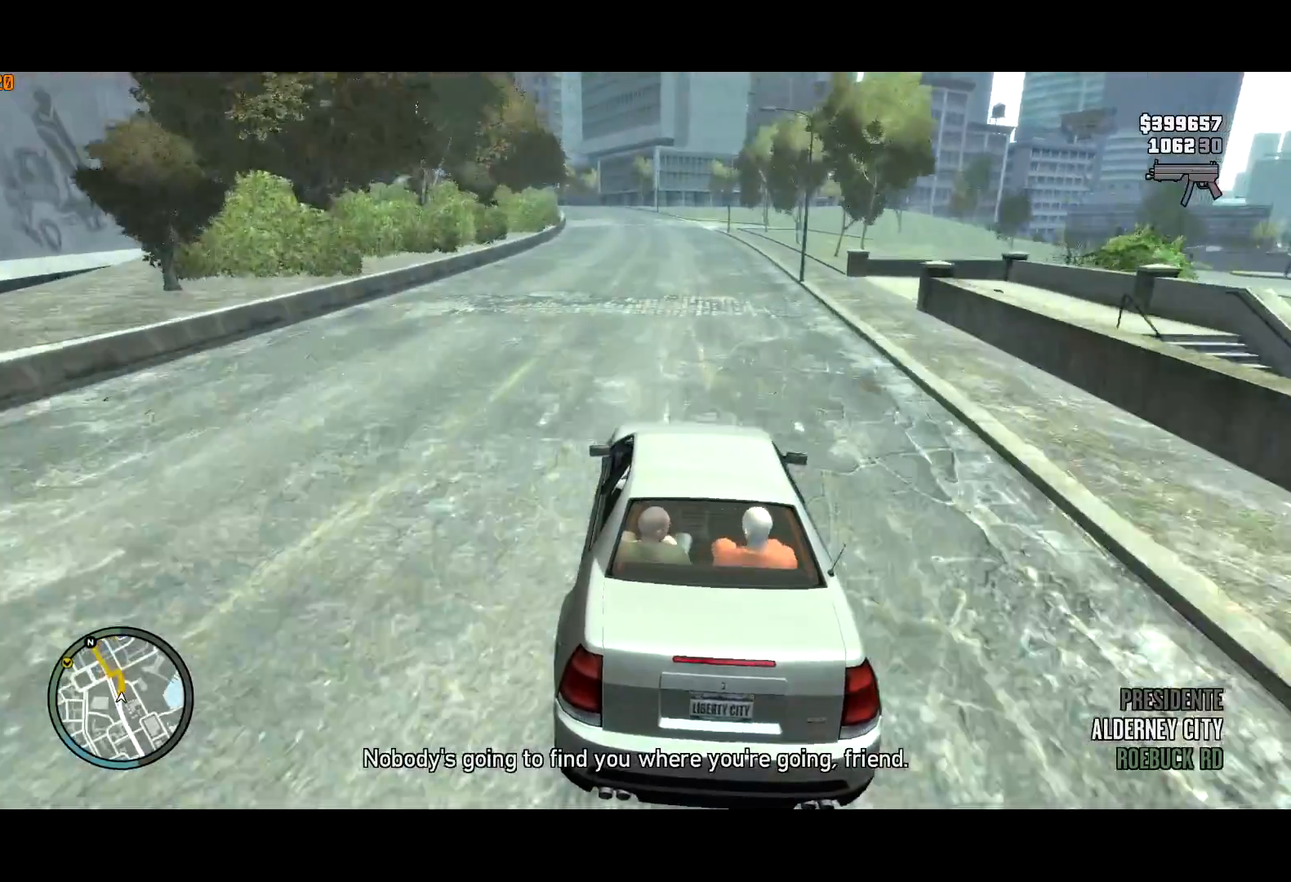
{"keys": ["w"], "mouse": [], "events": [[267, "t", "up"]]}
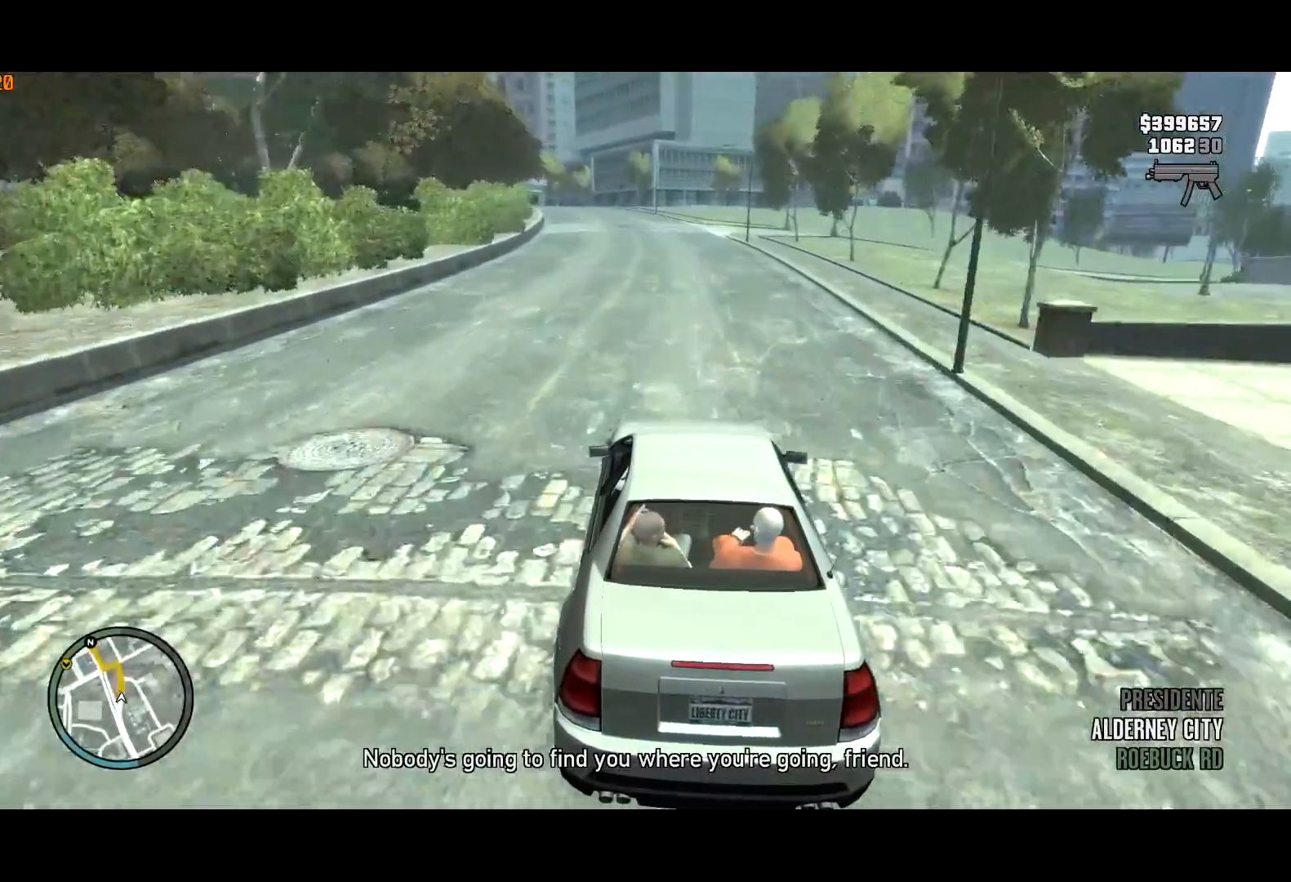
{"keys": ["w"], "mouse": [], "events": []}
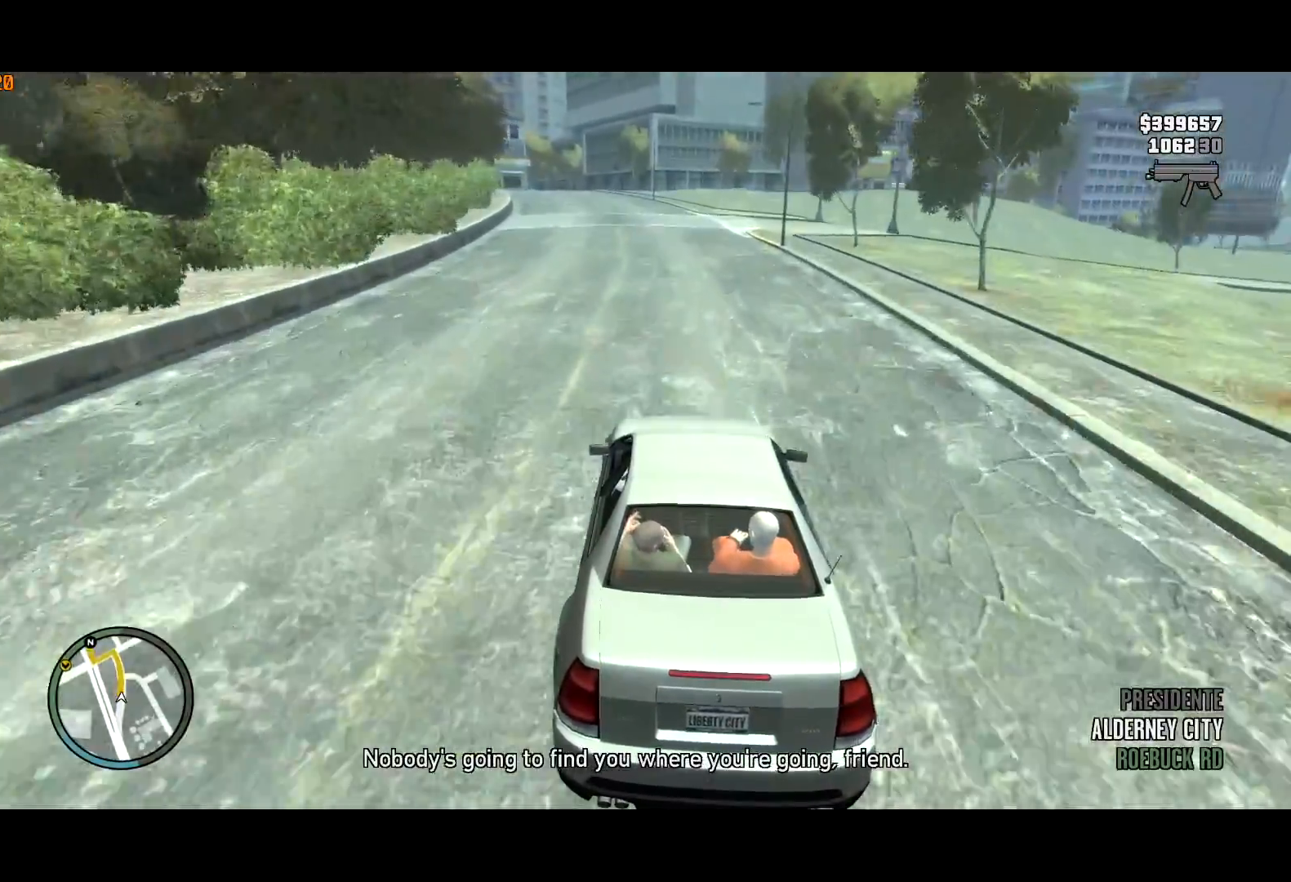
{"keys": ["a", "w"], "mouse": [], "events": [[483, "a", "down"]]}
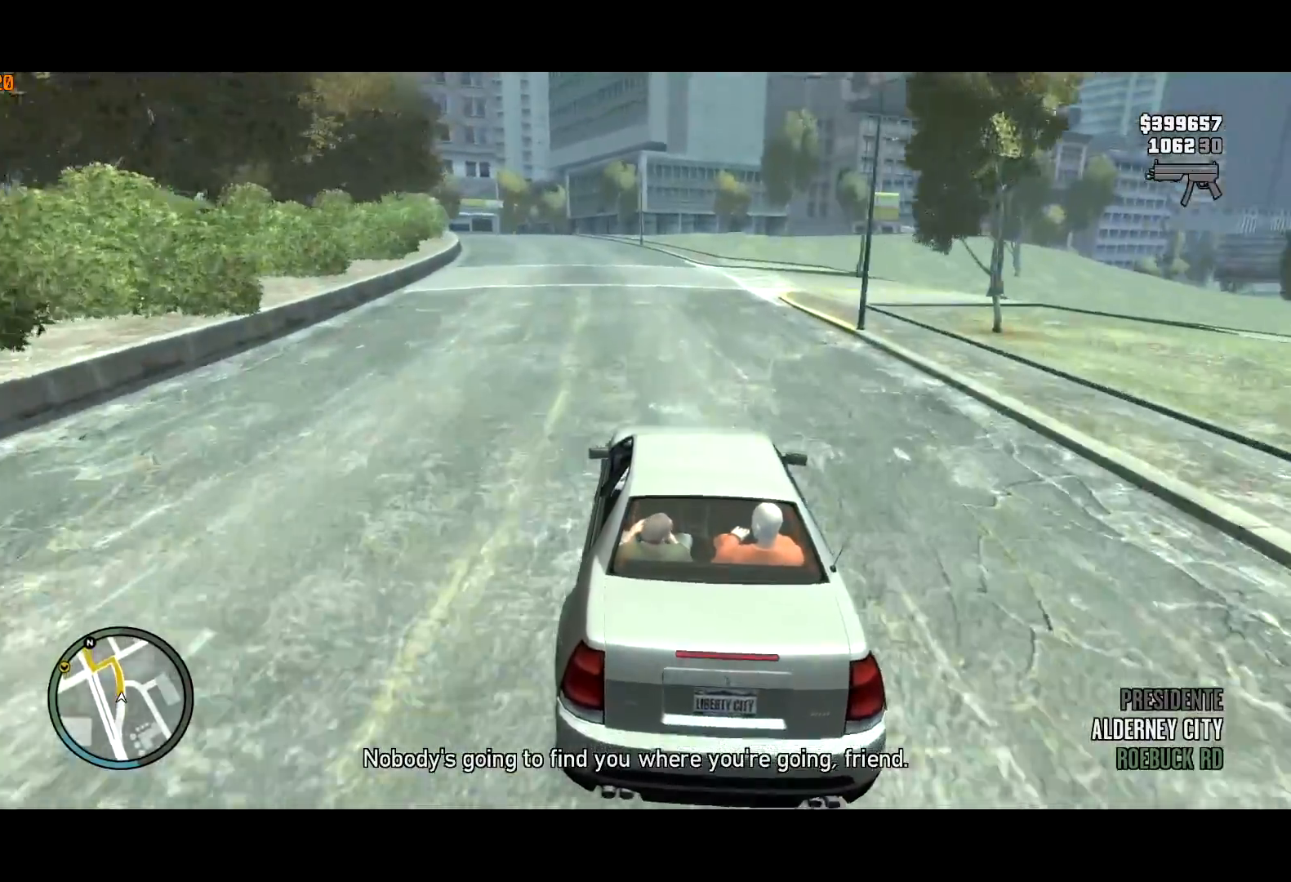
{"keys": ["a", "w"], "mouse": [], "events": [[83, "a", "up"], [400, "a", "down"]]}
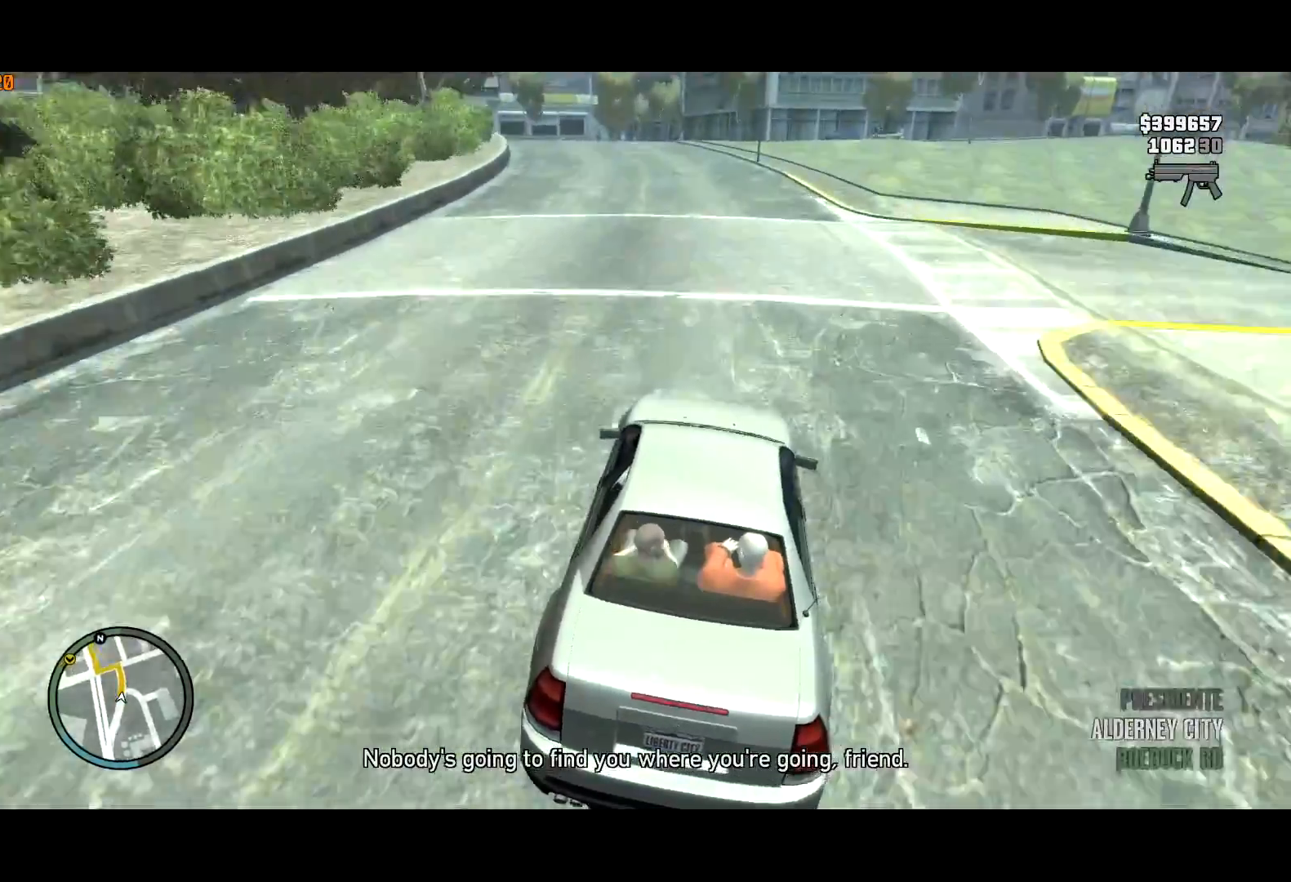
{"keys": ["w"], "mouse": [], "events": [[50, "a", "up"], [233, "a", "down"], [383, "a", "up"]]}
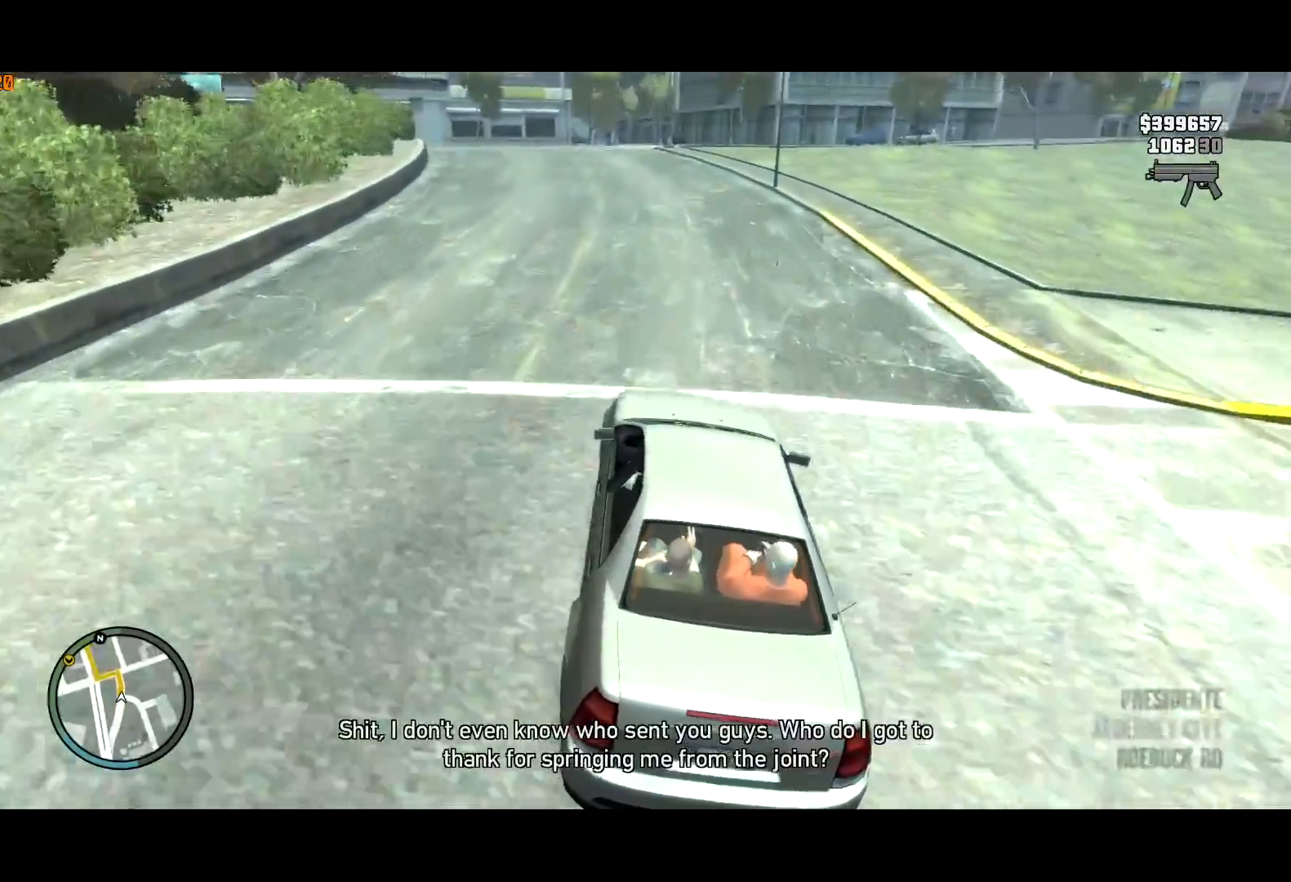
{"keys": ["w"], "mouse": [], "events": [[17, "a", "down"], [100, "a", "up"]]}
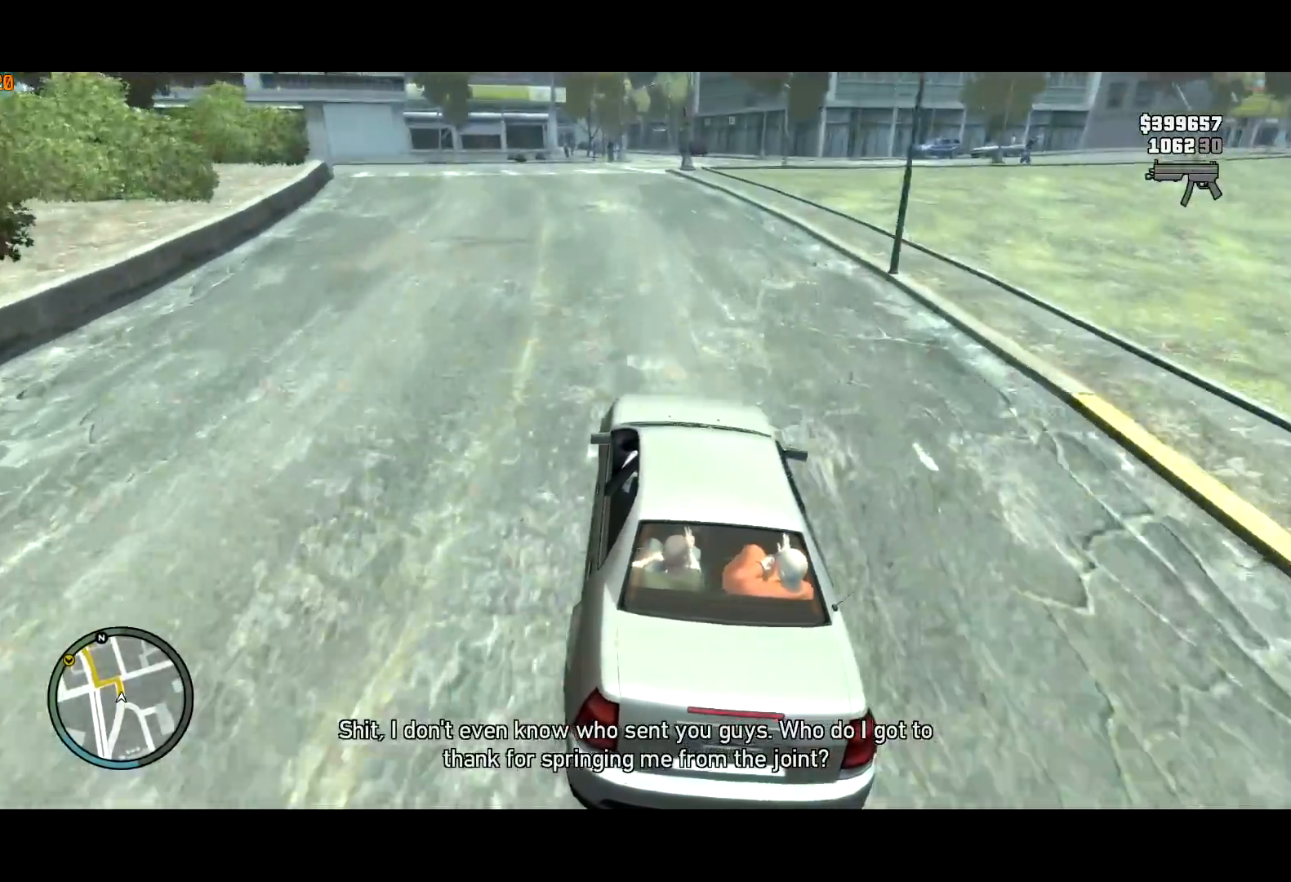
{"keys": ["a", "w"], "mouse": [], "events": [[500, "a", "down"]]}
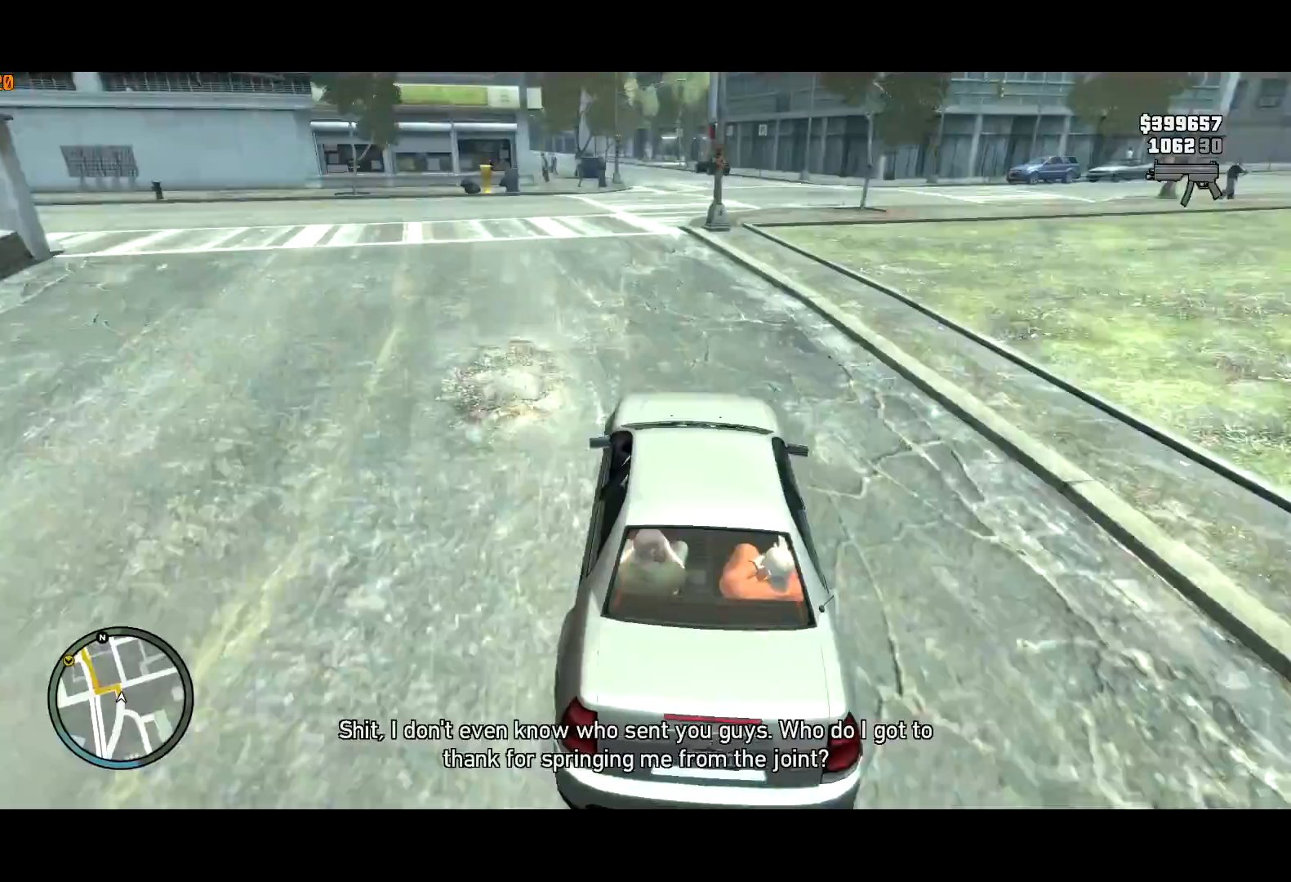
{"keys": ["a", "w"], "mouse": [], "events": [[50, "a", "up"], [467, "a", "down"]]}
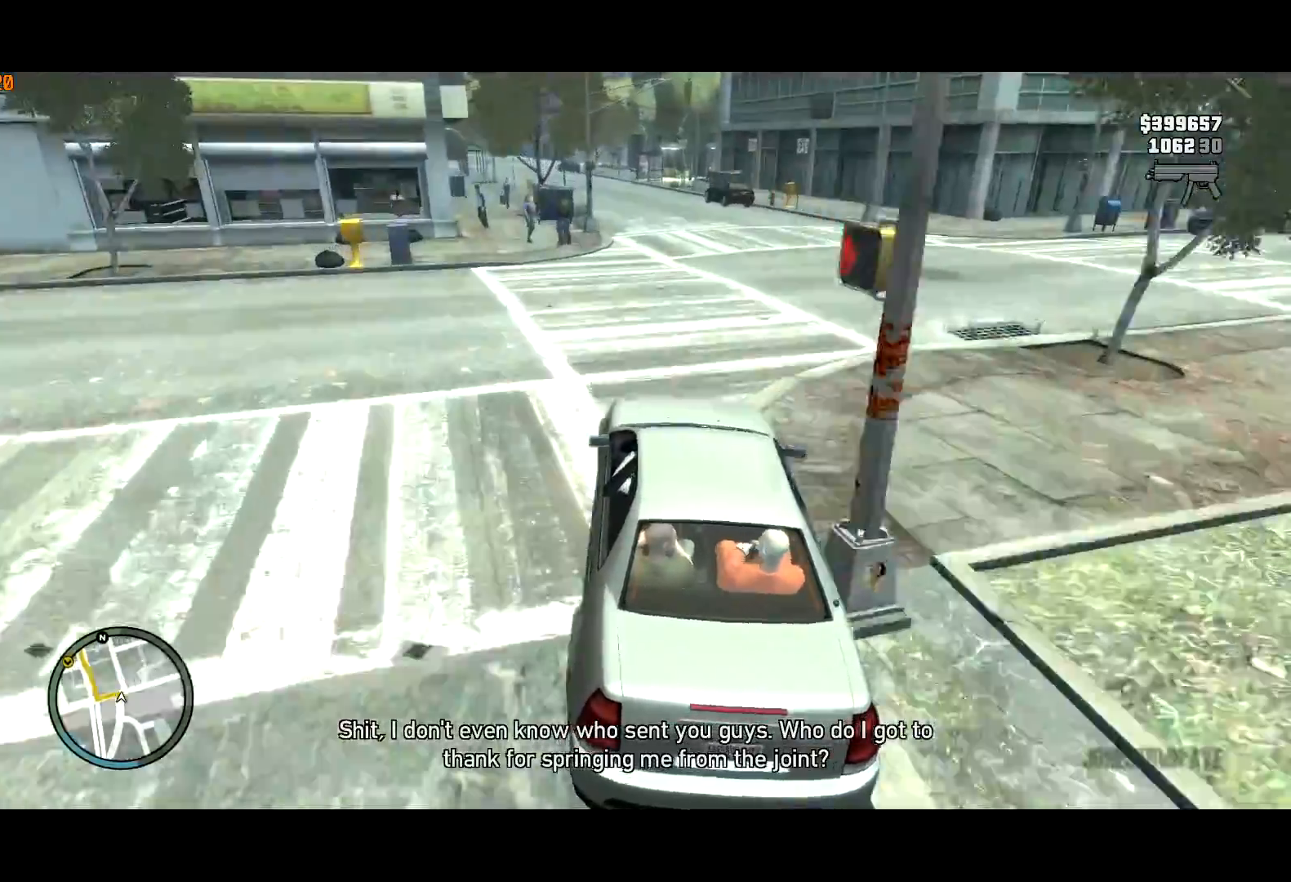
{"keys": ["w"], "mouse": [], "events": [[17, "a", "up"], [100, "a", "down"], [383, "a", "up"]]}
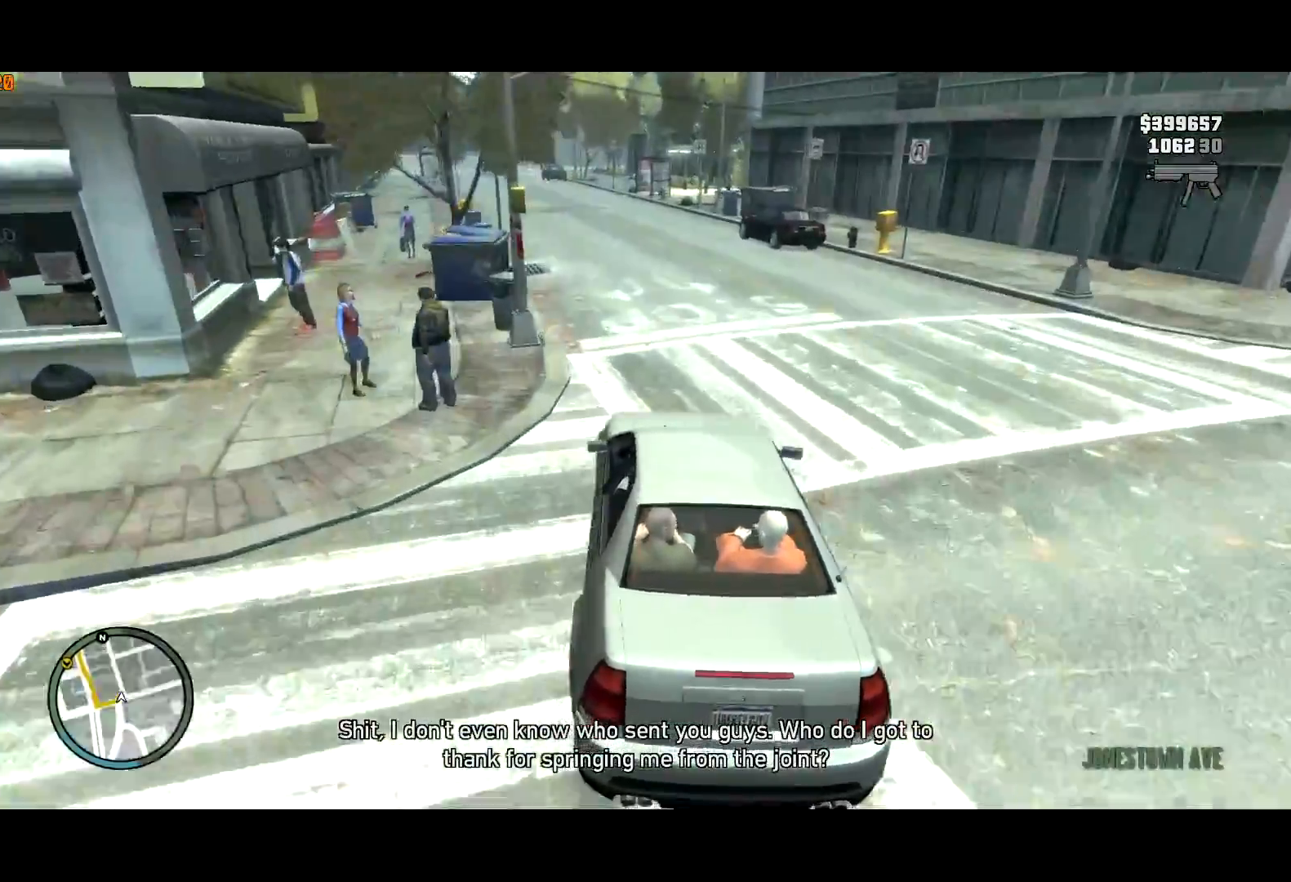
{"keys": ["a", "w"], "mouse": [], "events": [[33, "a", "down"], [117, "a", "up"], [217, "a", "down"], [350, "a", "up"], [450, "a", "down"]]}
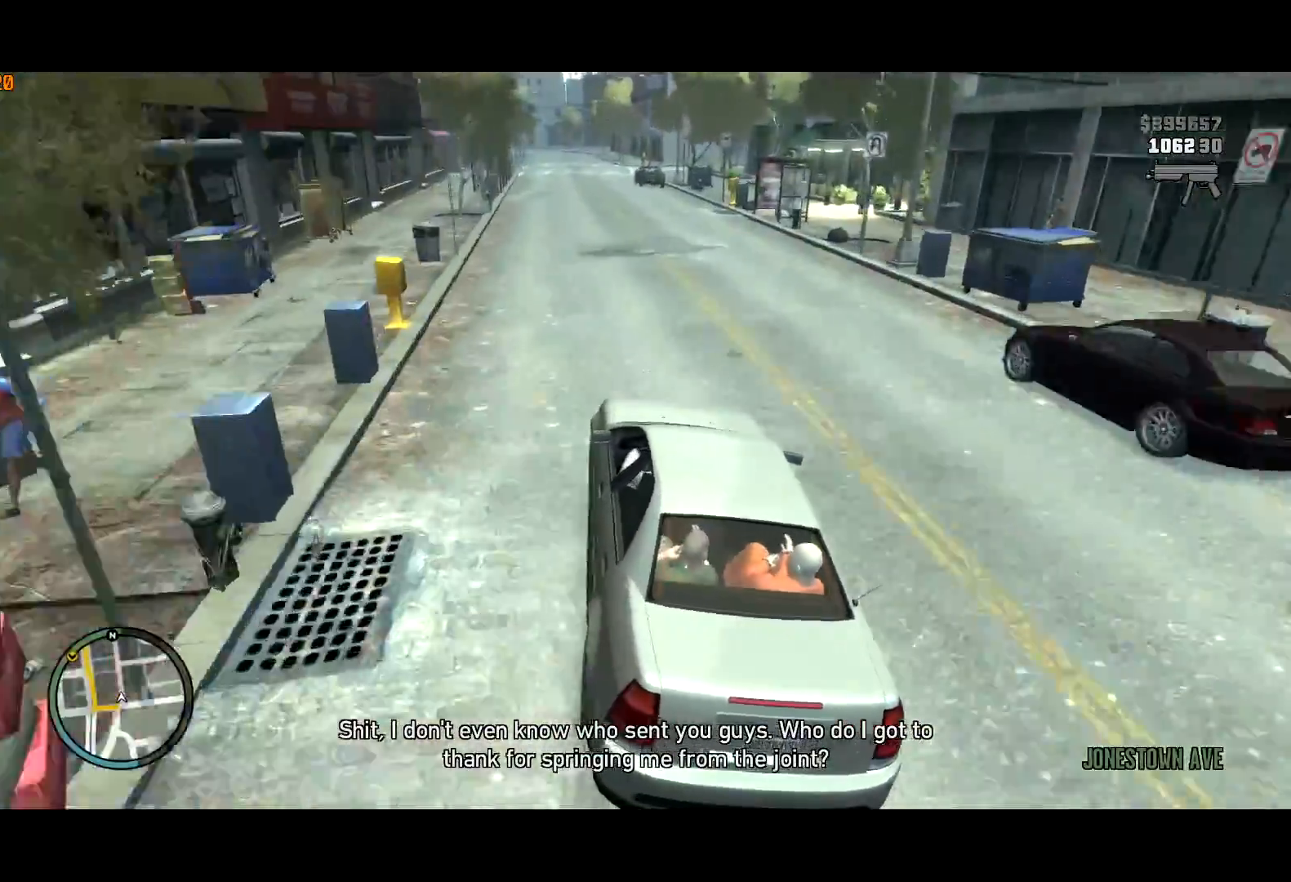
{"keys": ["w"], "mouse": ["left"], "events": [[50, "a", "up"], [233, "a", "down"], [283, "a", "up"], [417, "mouse_left", "down"]]}
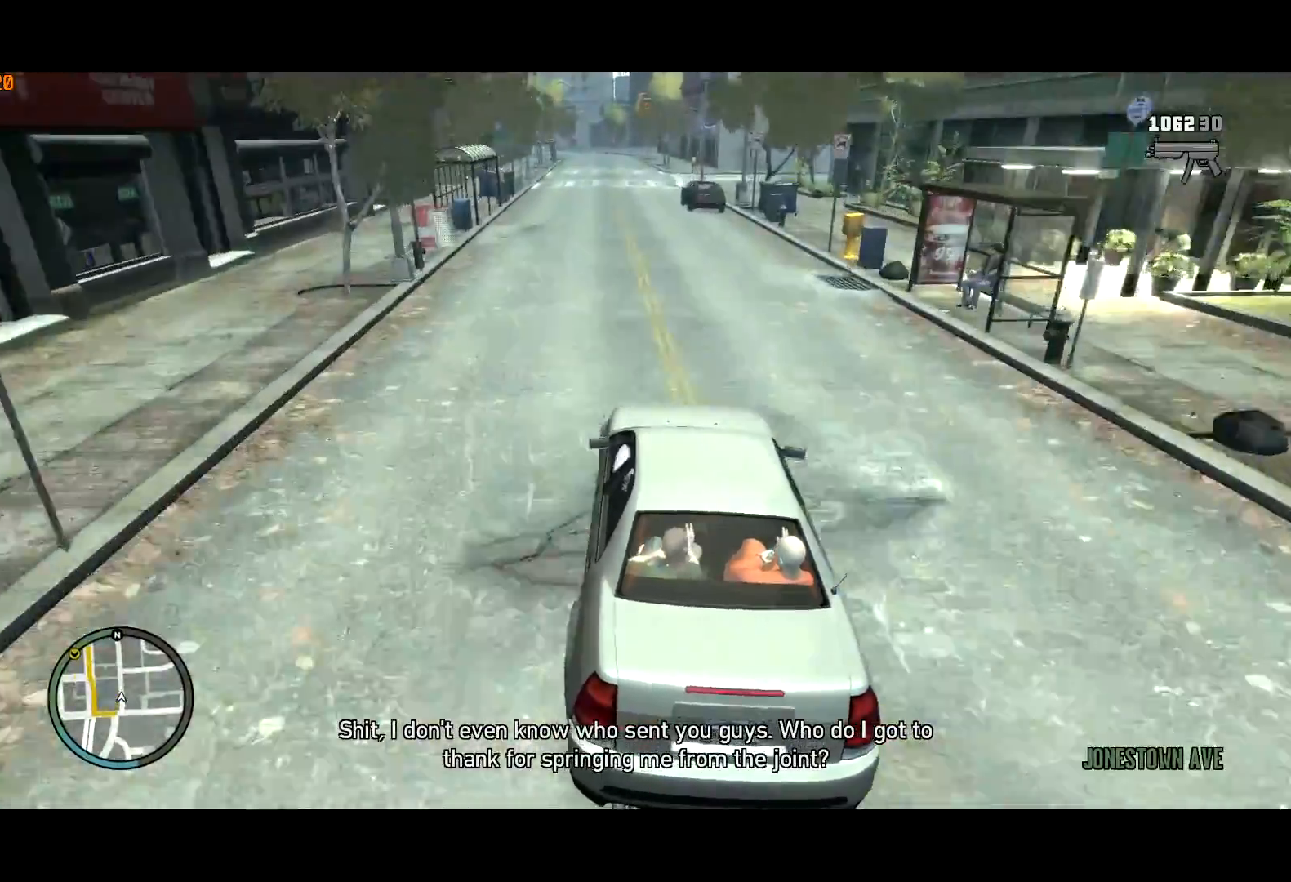
{"keys": ["w"], "mouse": [], "events": [[17, "mouse_left", "up"], [50, "a", "down"], [50, "mouse_left", "down"], [150, "a", "up"], [150, "mouse_left", "up"], [300, "d", "down"], [400, "d", "up"]]}
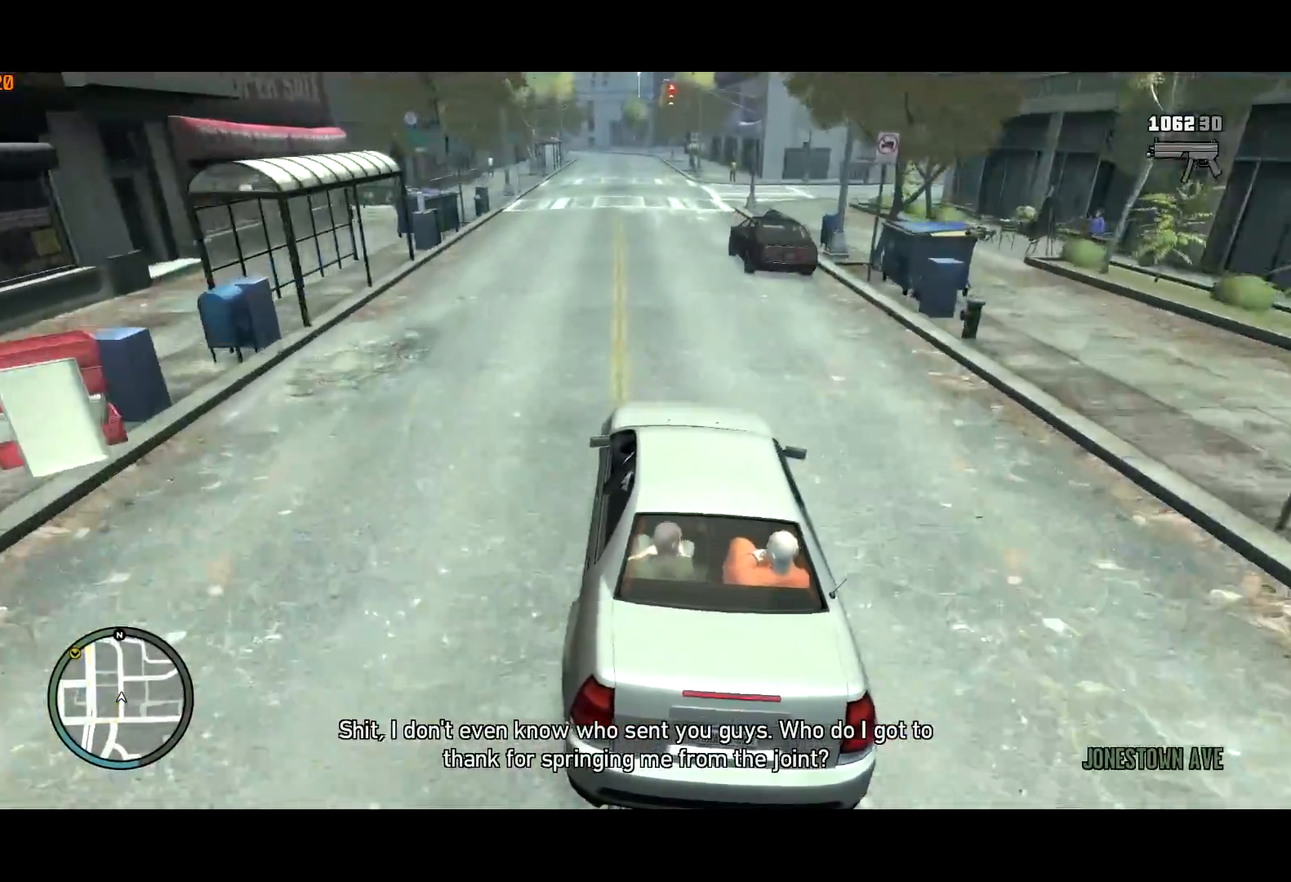
{"keys": ["w"], "mouse": [], "events": []}
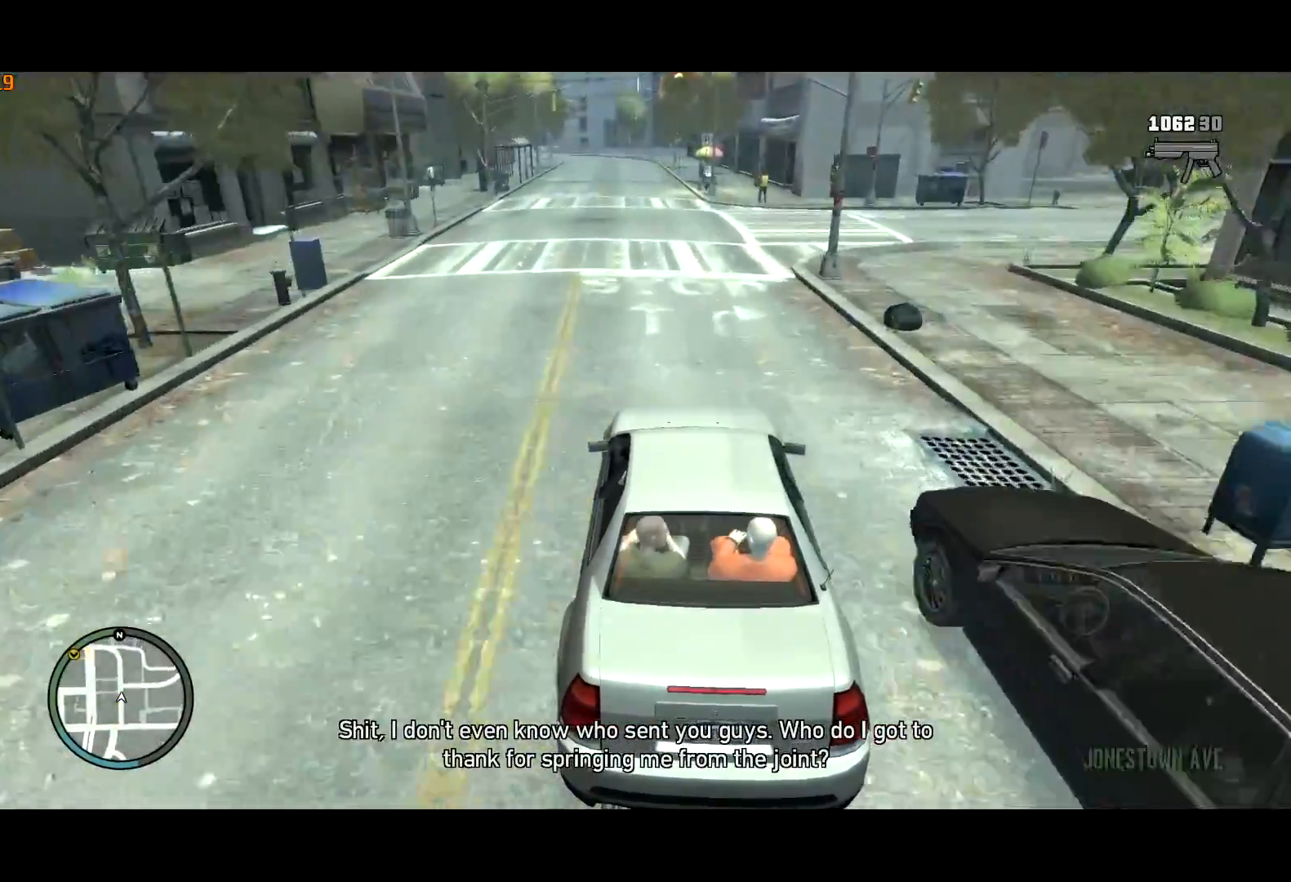
{"keys": ["w"], "mouse": [], "events": []}
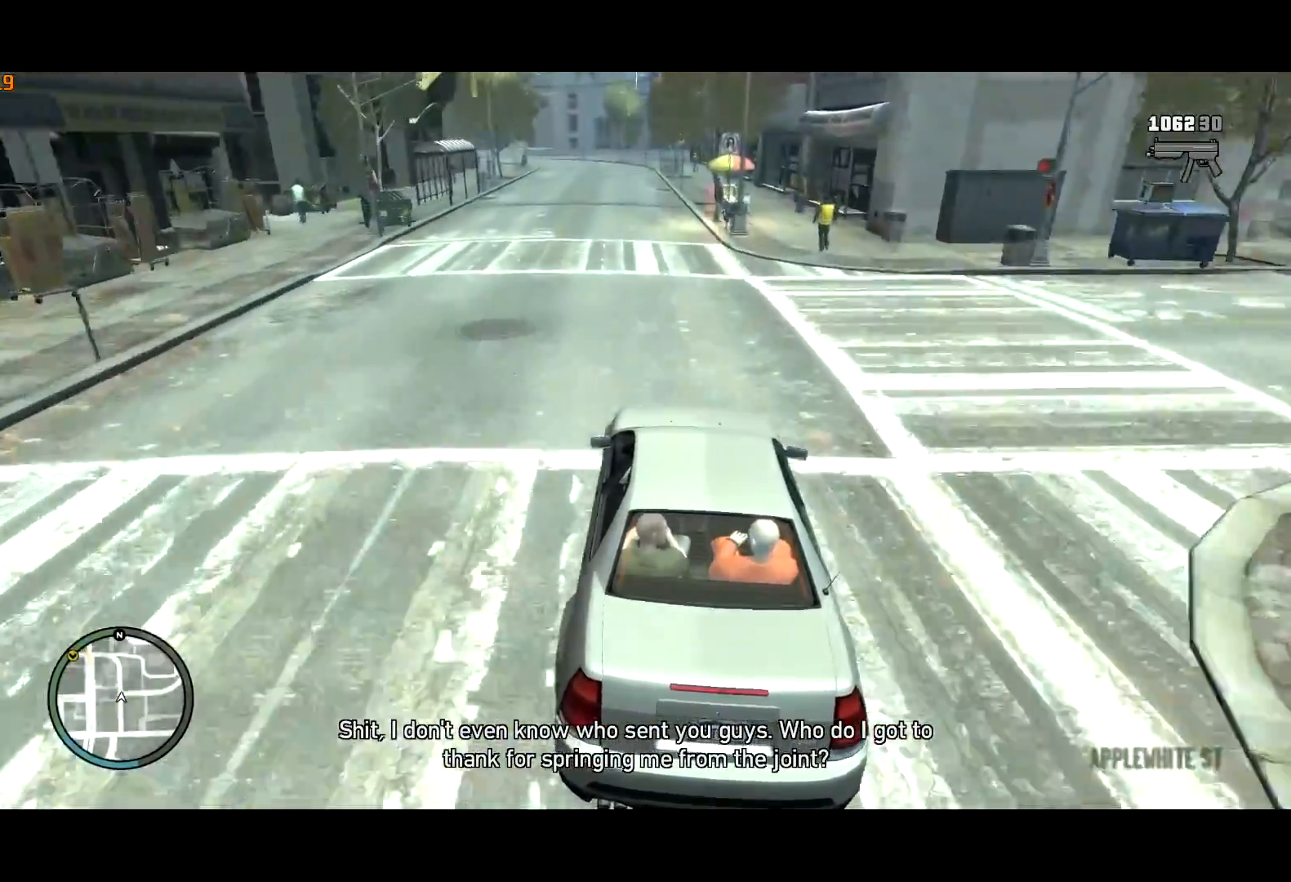
{"keys": [], "mouse": [], "events": [[17, "a", "down"], [67, "w", "up"], [117, "a", "up"], [333, "a", "down"], [383, "a", "up"]]}
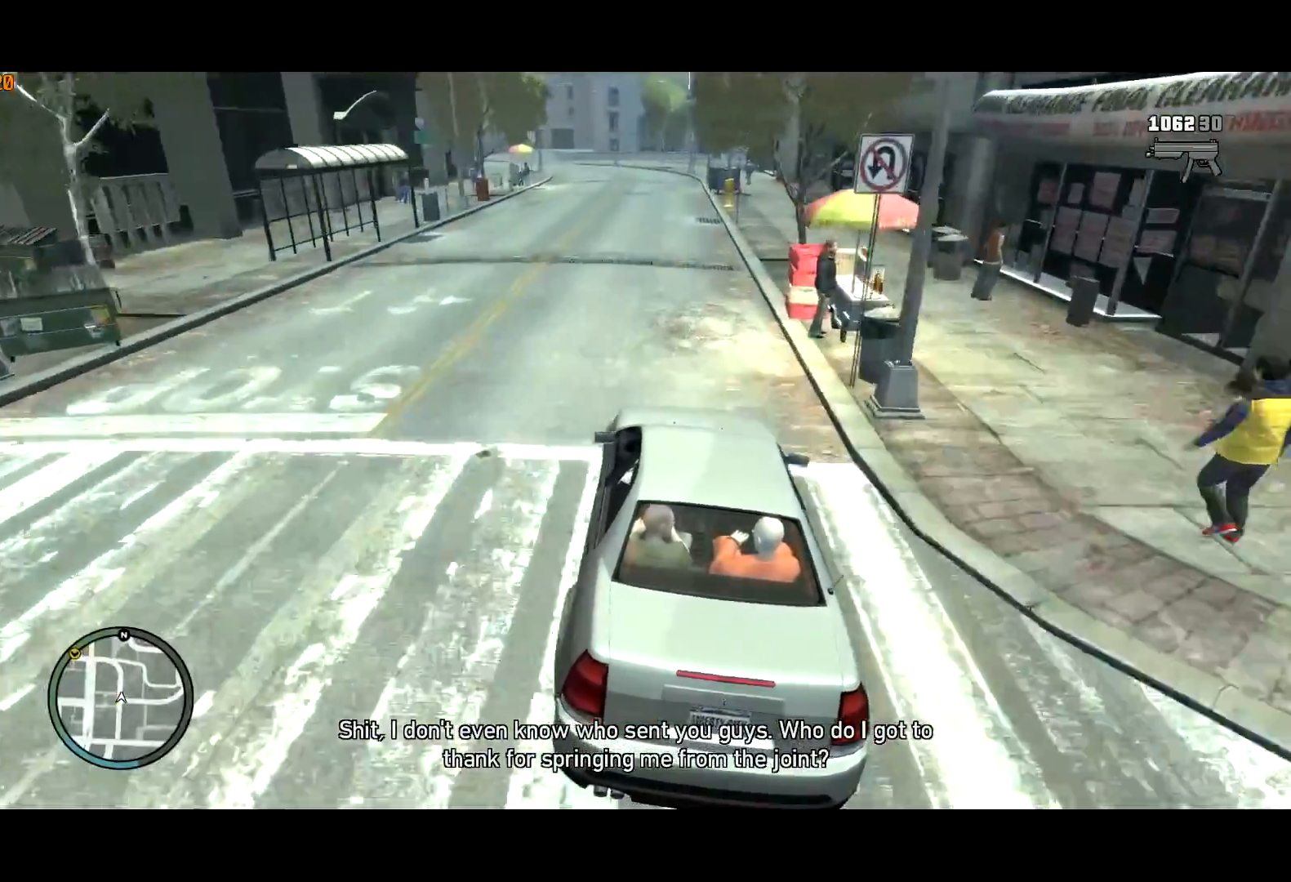
{"keys": ["a"], "mouse": [], "events": [[167, "a", "down"], [167, "lock", "down"], [267, "lock", "up"], [317, "a", "up"], [400, "w", "down"], [417, "a", "down"], [450, "w", "up"]]}
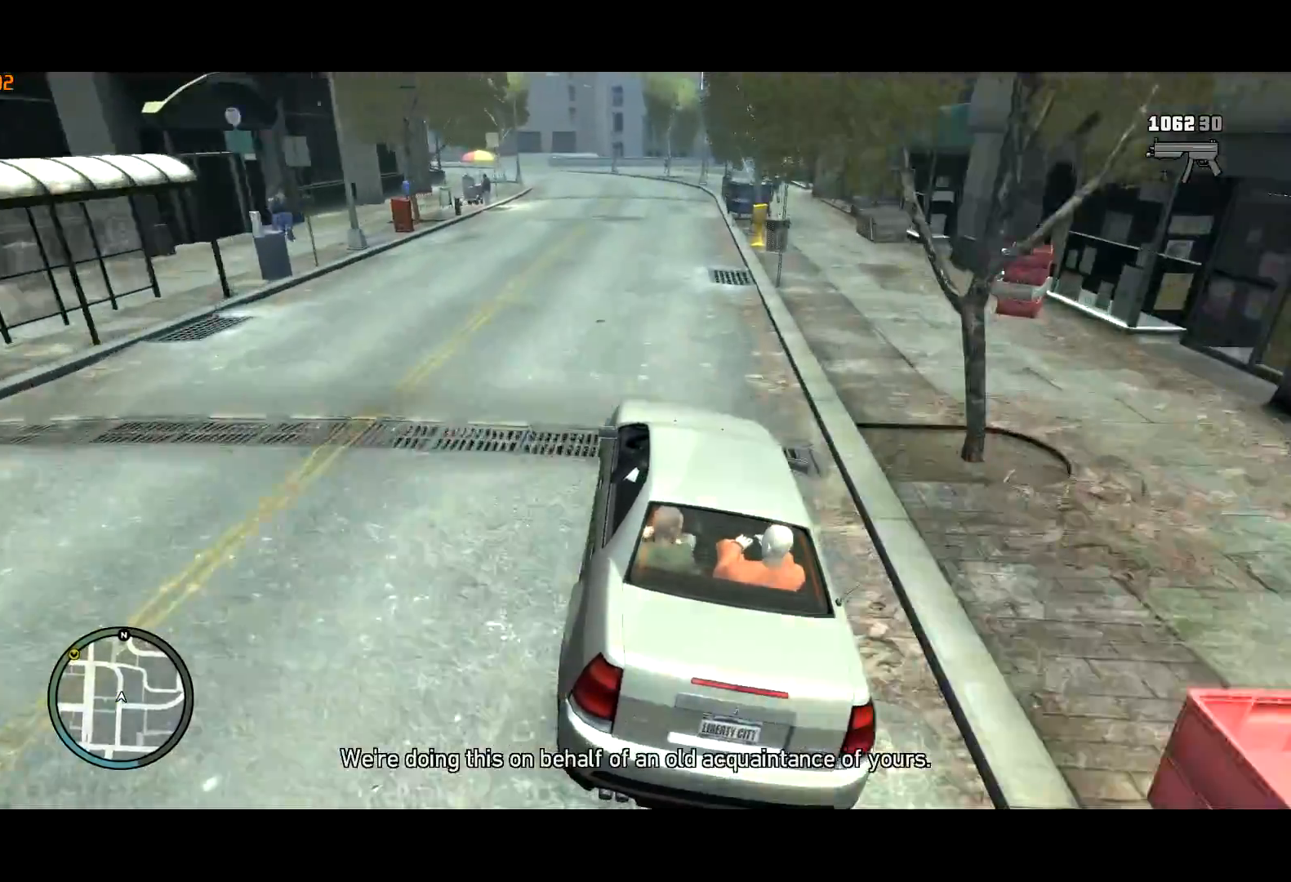
{"keys": ["a", "s"], "mouse": [], "events": [[83, "s", "down"], [233, "s", "up"], [317, "s", "down"], [417, "s", "up"], [450, "s", "down"]]}
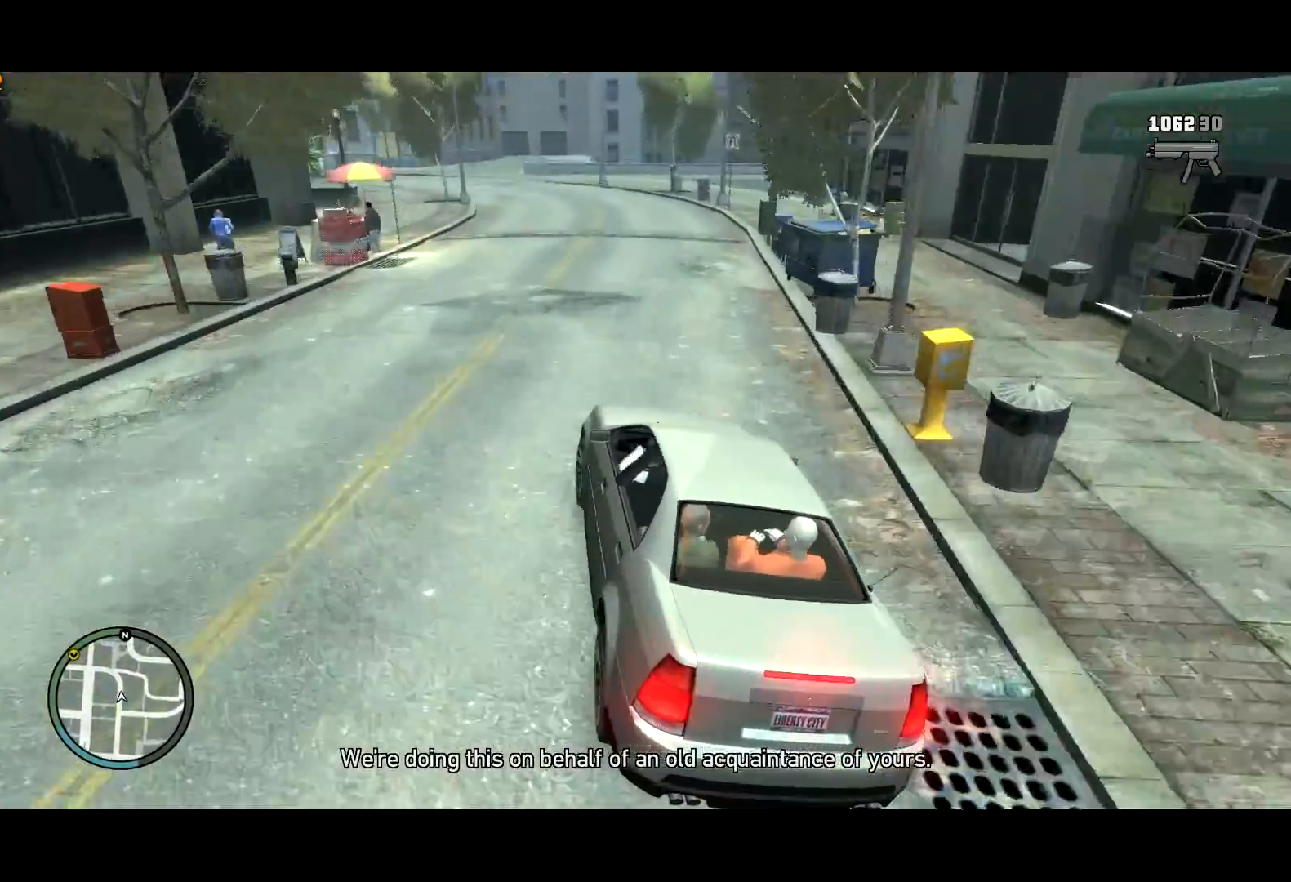
{"keys": ["a", "s"], "mouse": [], "events": [[67, "s", "up"], [117, "s", "down"], [250, "s", "up"], [300, "s", "down"]]}
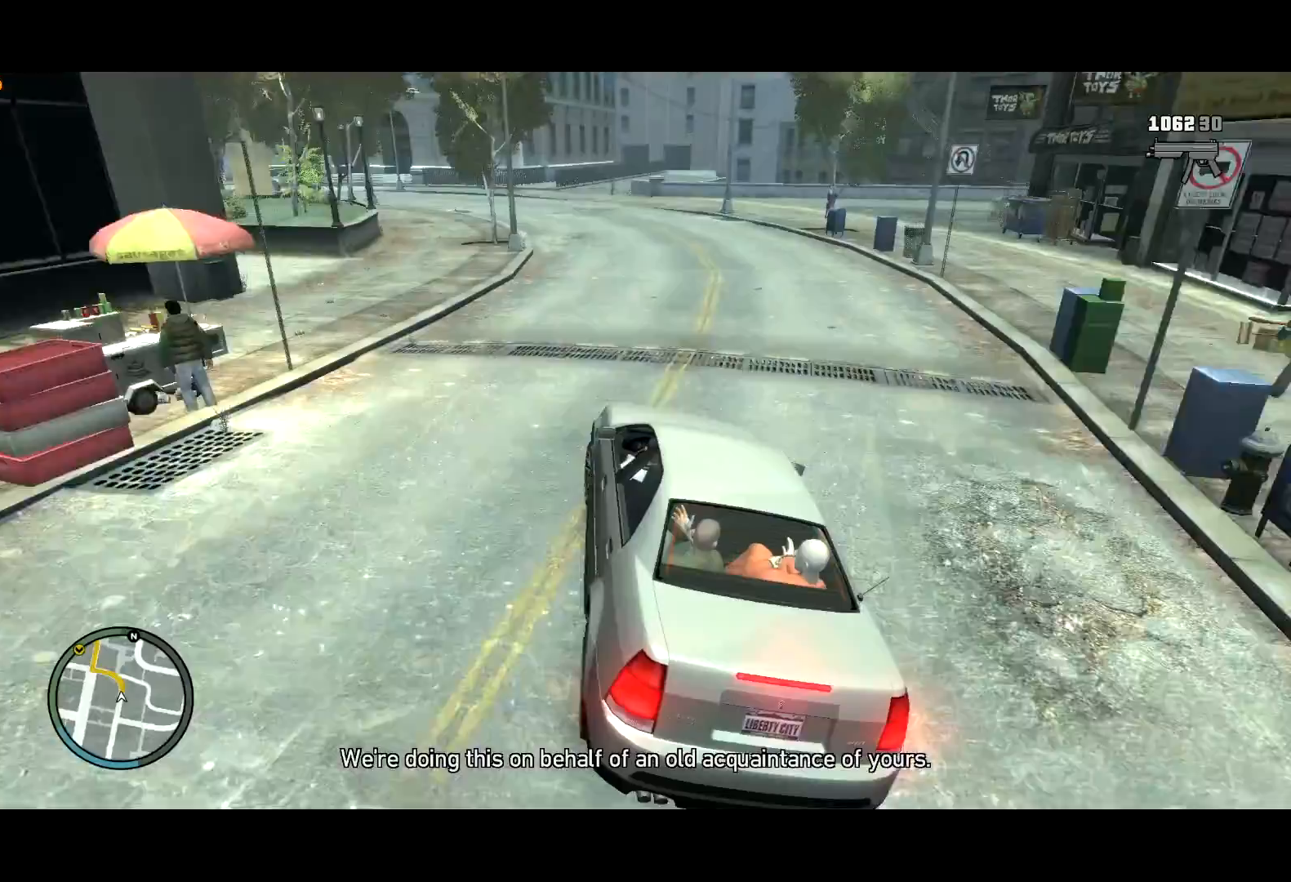
{"keys": ["a"], "mouse": [], "events": [[267, "s", "up"], [333, "s", "down"], [450, "s", "up"]]}
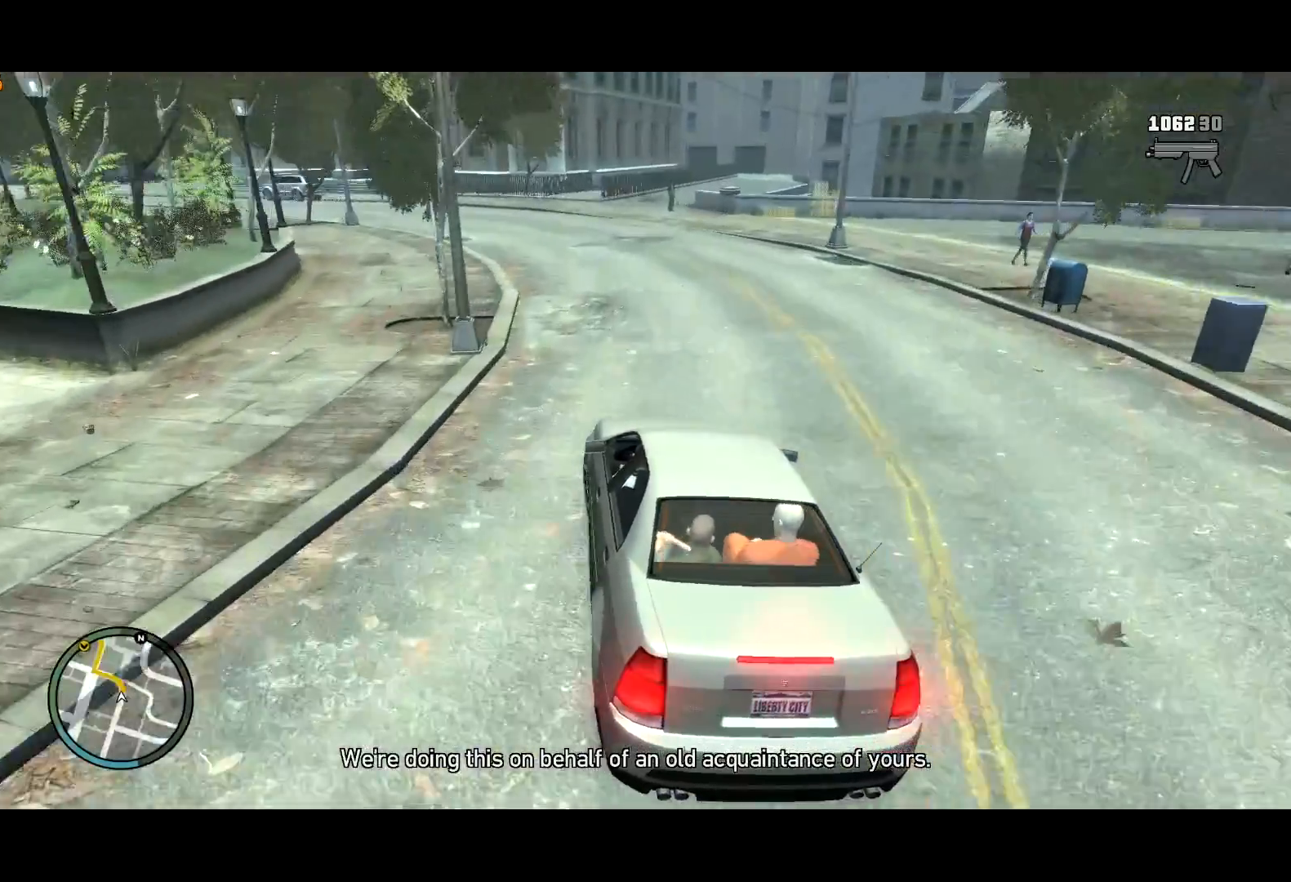
{"keys": ["a"], "mouse": [], "events": [[67, "s", "down"], [183, "s", "up"], [283, "s", "down"], [383, "s", "up"]]}
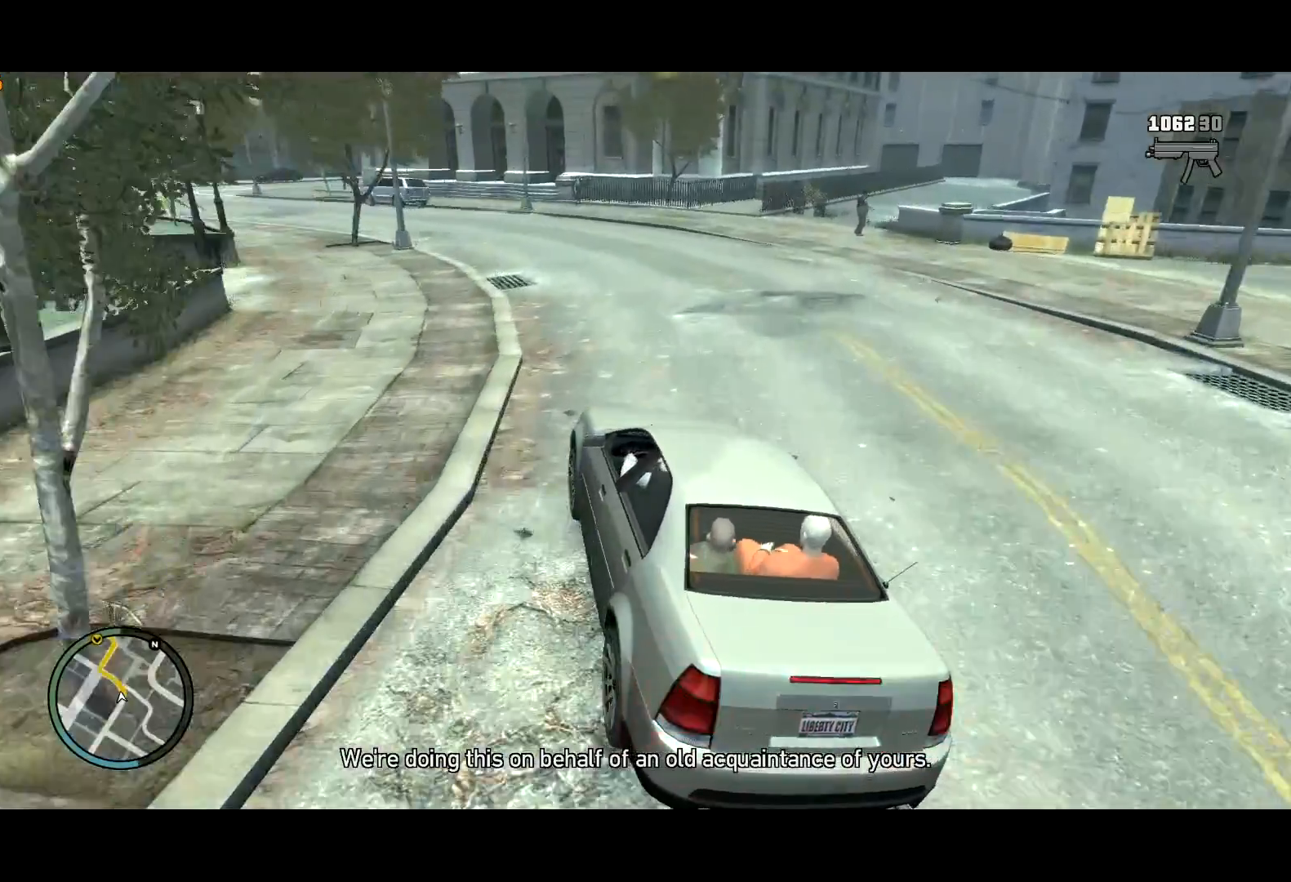
{"keys": ["a"], "mouse": ["right"], "events": [[483, "mouse_right", "down"]]}
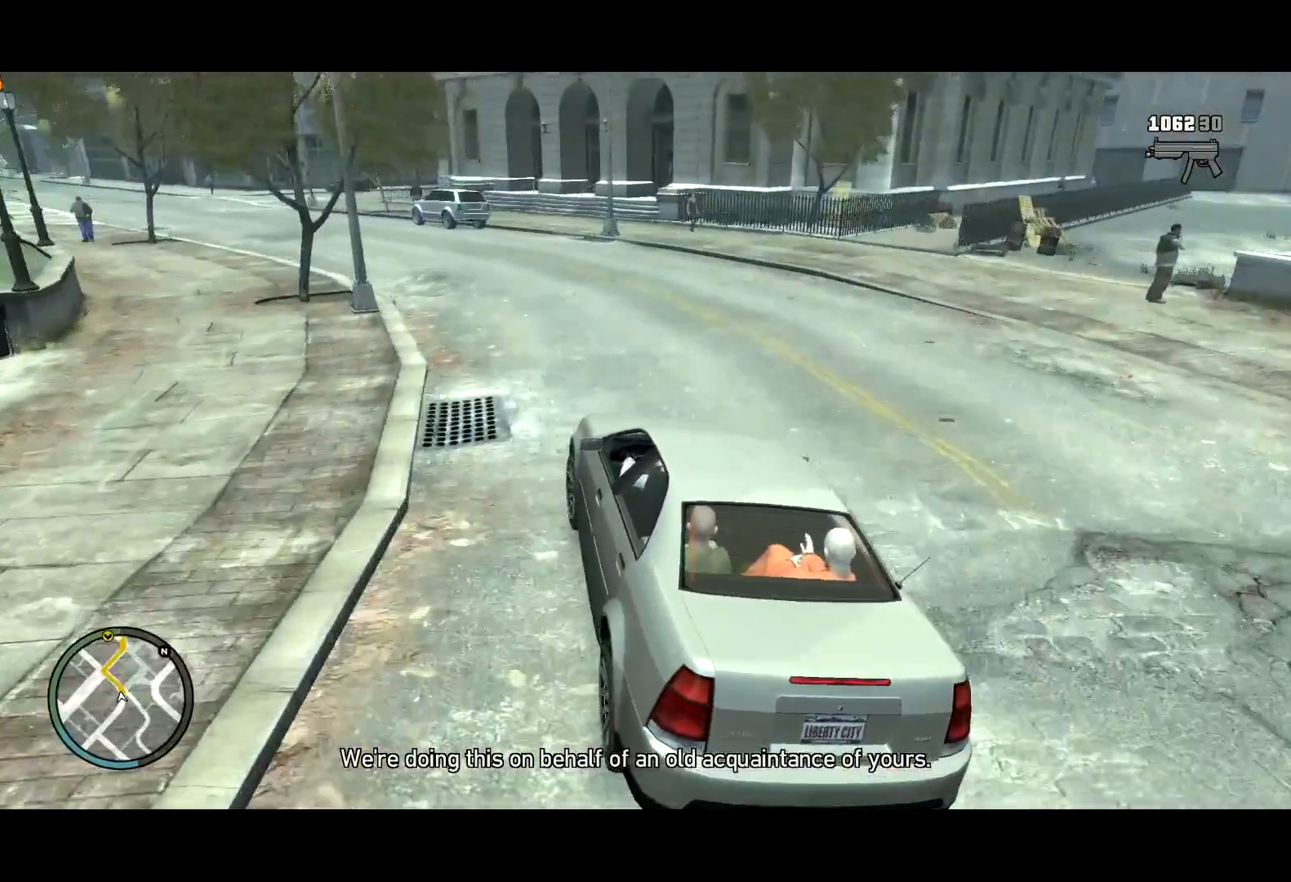
{"keys": ["a"], "mouse": ["right"], "events": [[67, "mouse_right", "up"], [400, "mouse_right", "down"]]}
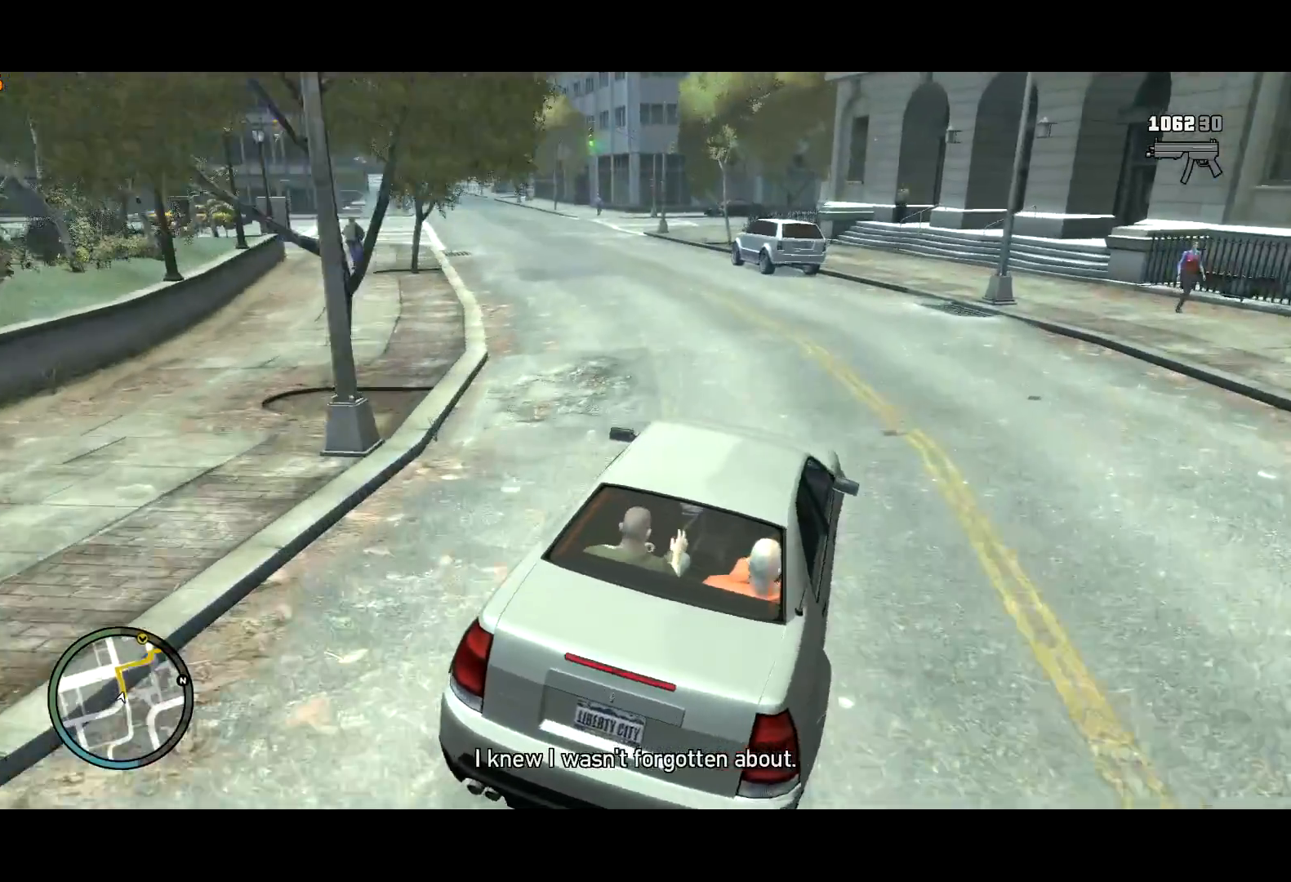
{"keys": ["a", "w"], "mouse": [], "events": [[50, "mouse_right", "up"], [100, "mouse_right", "down"], [117, "mouse_right", "up"], [183, "w", "down"], [233, "mouse_right", "down"], [400, "mouse_right", "up"]]}
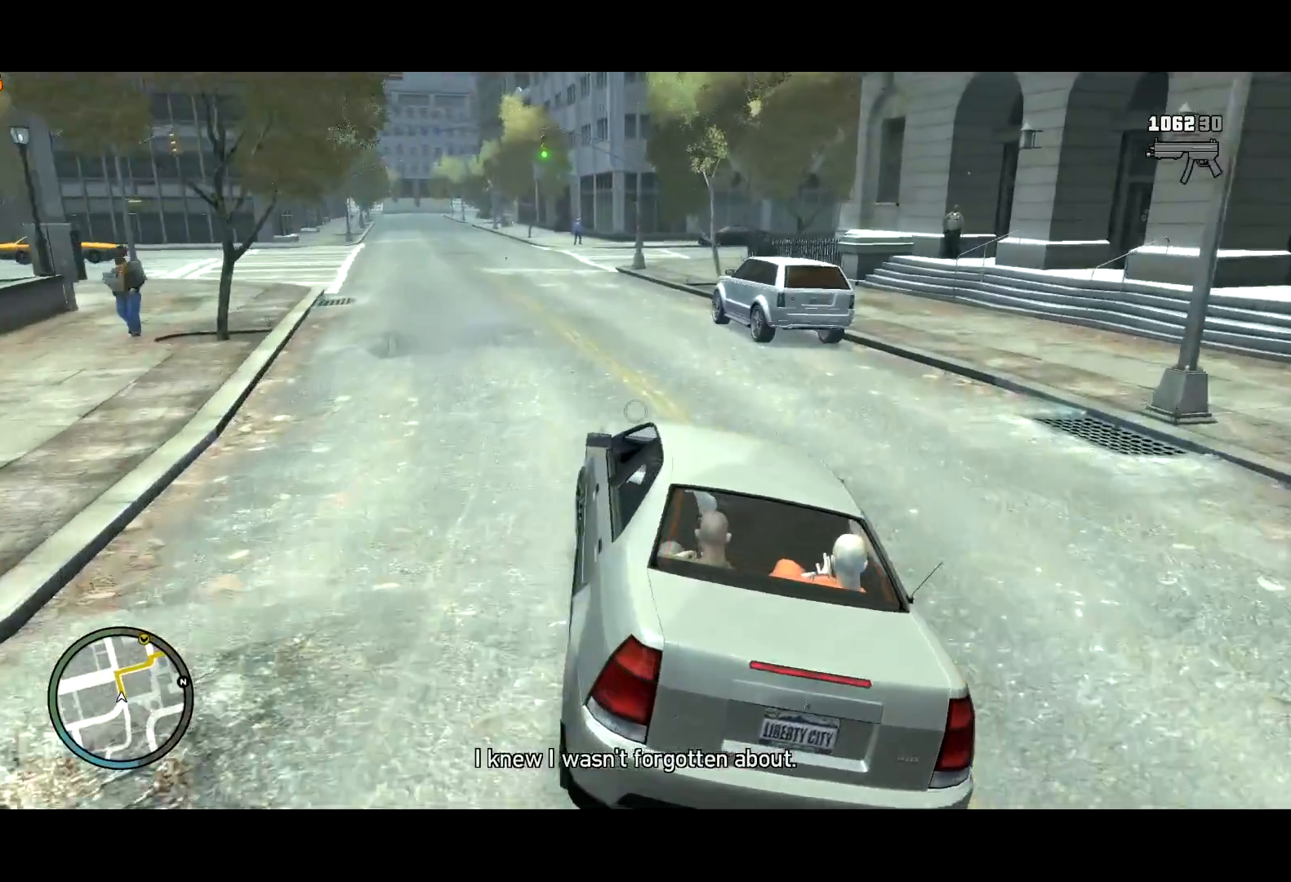
{"keys": ["d", "w"], "mouse": [], "events": [[250, "a", "up"], [250, "d", "down"], [350, "w", "up"], [433, "w", "down"]]}
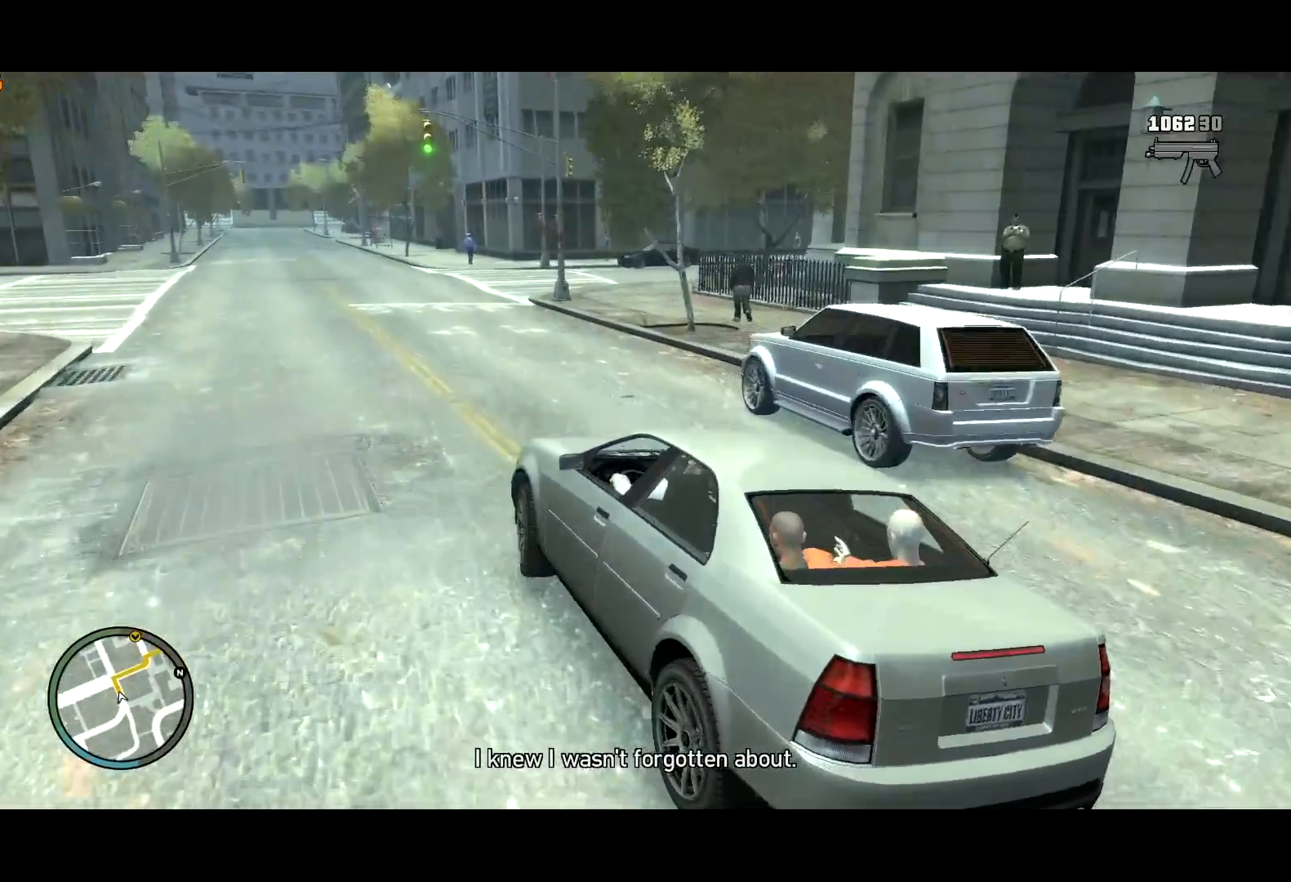
{"keys": ["d"], "mouse": [], "events": [[217, "w", "up"], [300, "w", "down"], [317, "d", "up"], [450, "d", "down"], [500, "w", "up"]]}
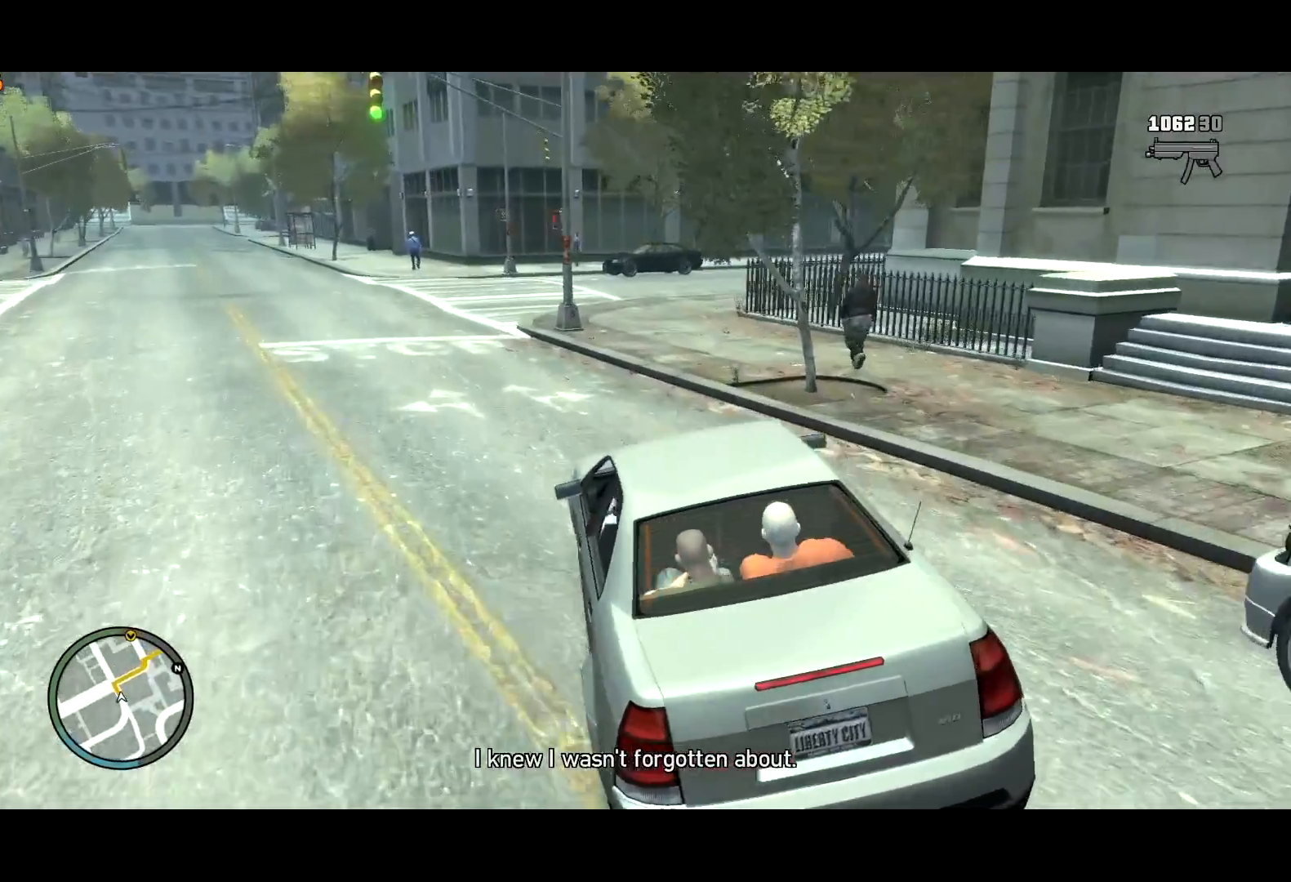
{"keys": ["d"], "mouse": [], "events": [[33, "w", "down"], [100, "w", "up"], [167, "w", "down"], [367, "w", "up"]]}
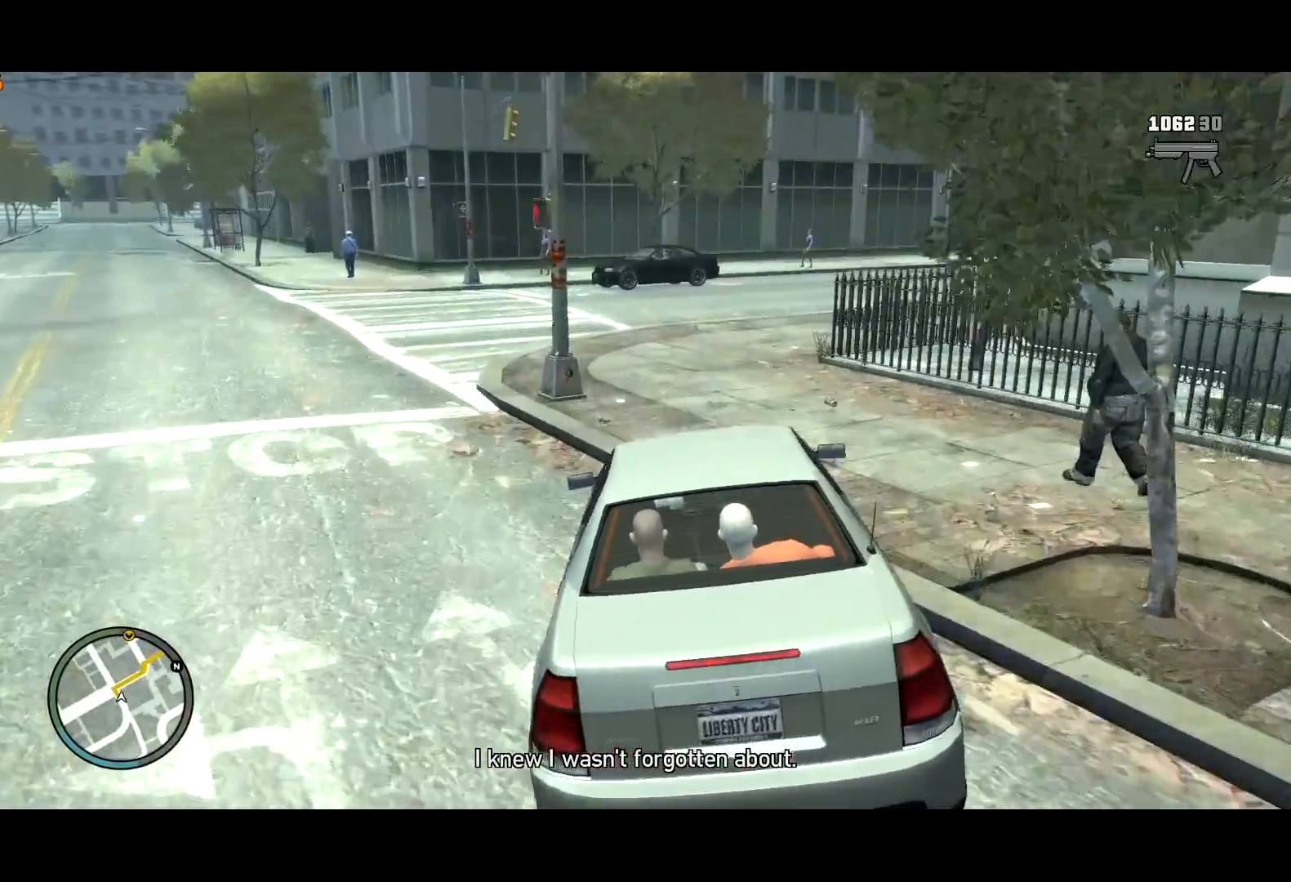
{"keys": ["d", "w"], "mouse": [], "events": [[17, "w", "down"], [67, "w", "up"], [200, "w", "down"]]}
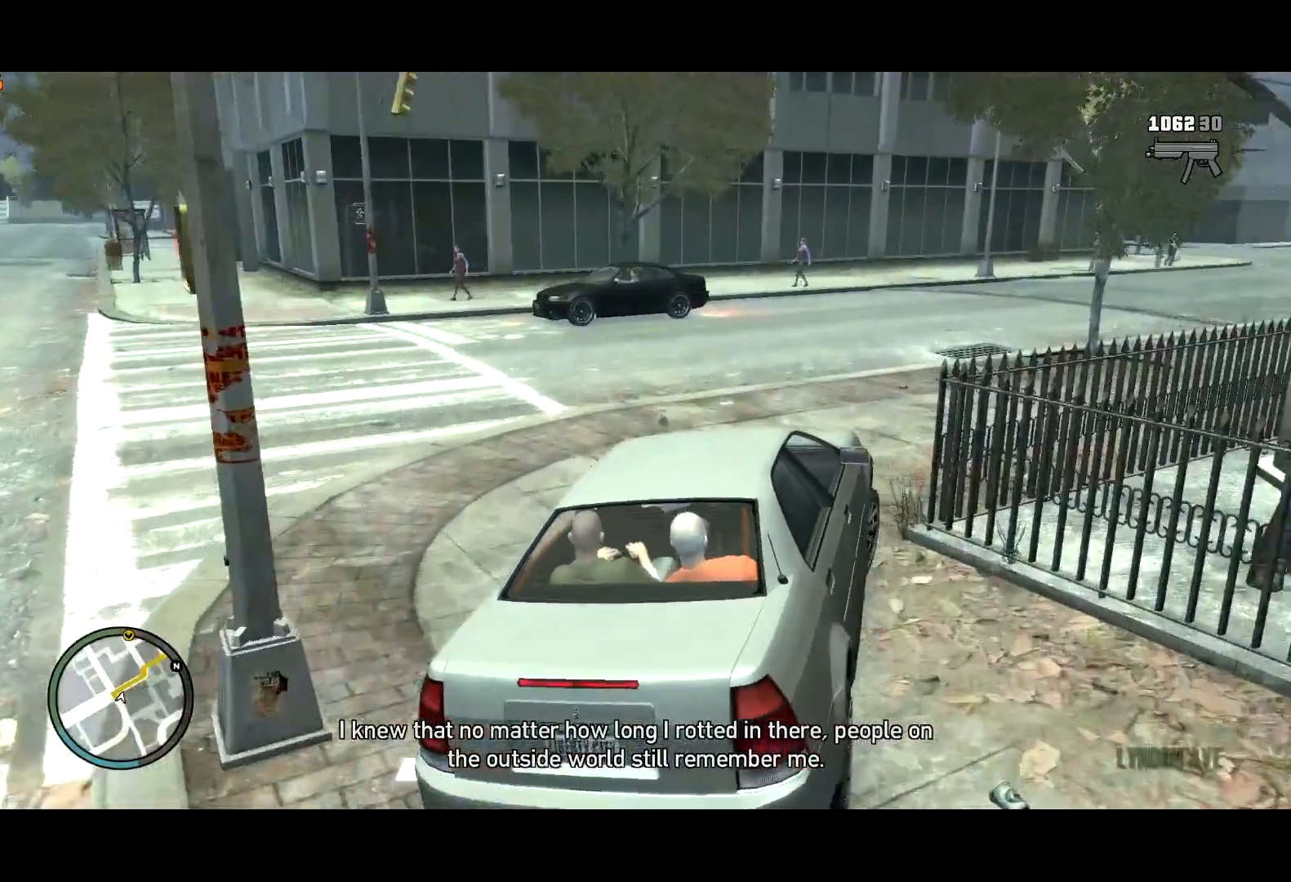
{"keys": ["d", "w"], "mouse": [], "events": [[200, "lock", "down"], [267, "lock", "up"]]}
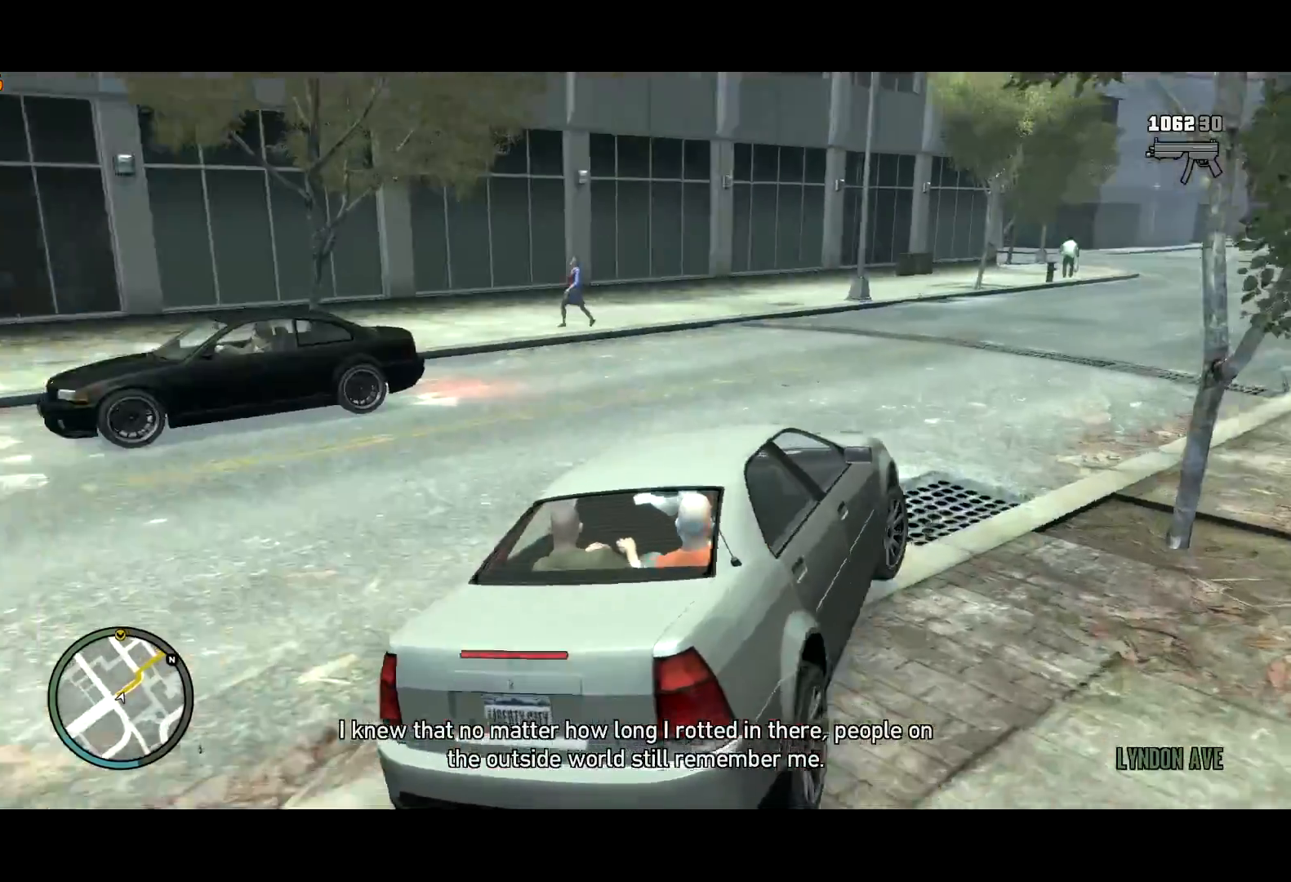
{"keys": ["w"], "mouse": [], "events": [[133, "d", "up"], [233, "d", "down"], [333, "d", "up"]]}
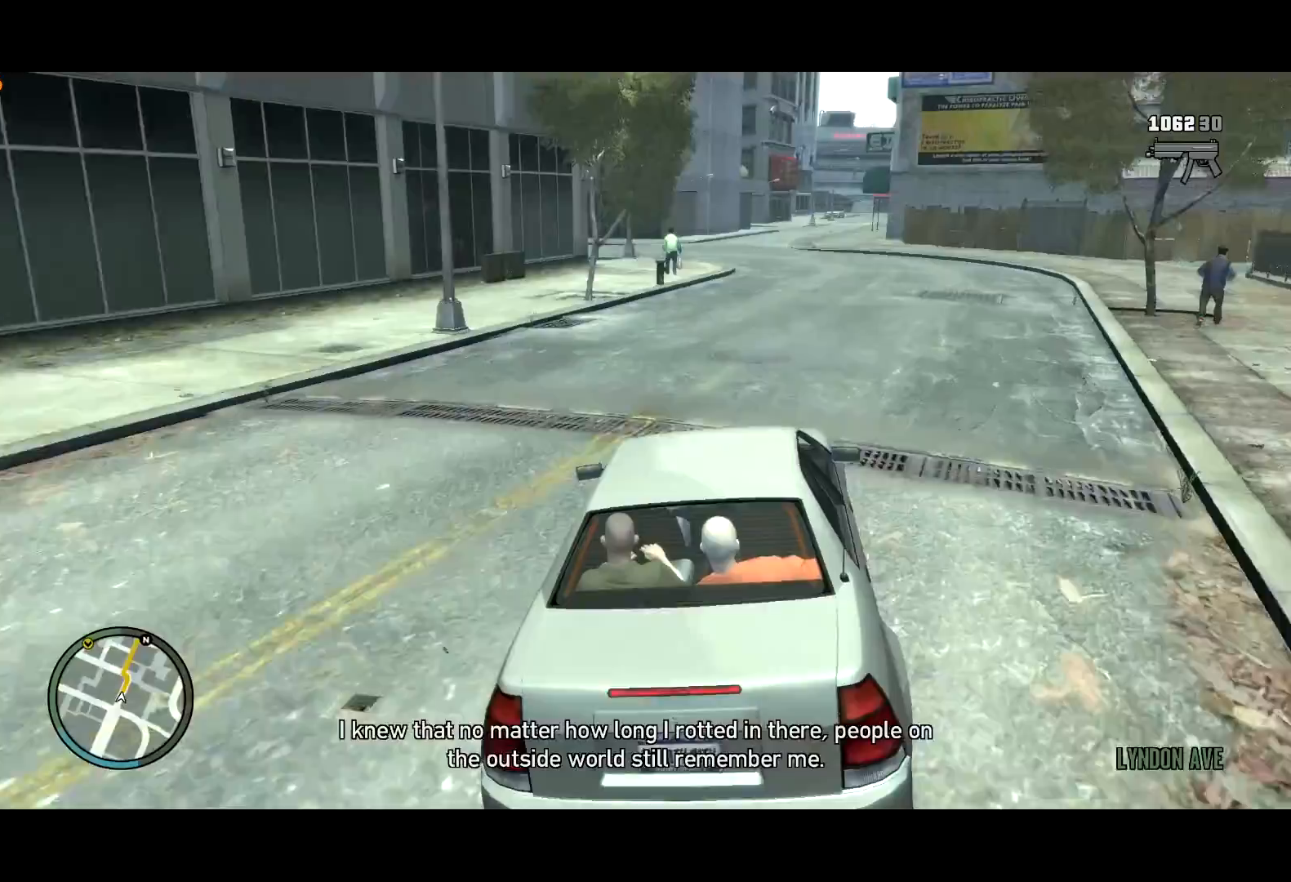
{"keys": ["w"], "mouse": [], "events": [[17, "d", "down"], [50, "d", "up"], [433, "d", "down"], [483, "d", "up"]]}